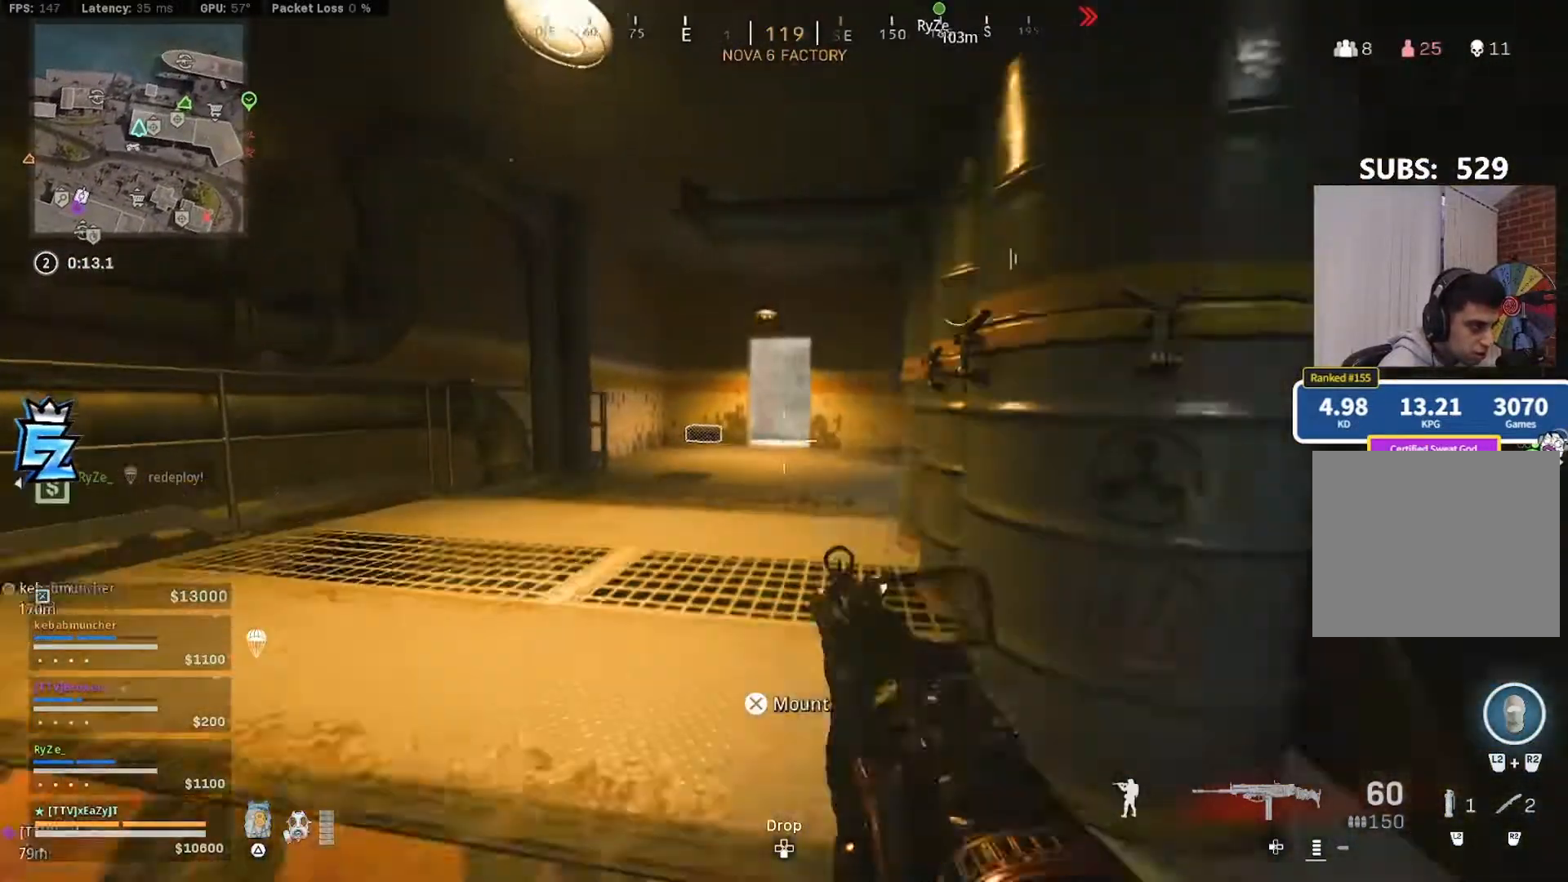
Gameplay with a controller (PlayStation layout); each line is a JSON object with the inputs held at the frame after it (dt_ms = milliseconds from this image to that frame). "events" lists button and stick changes between this image and that frame as [ms after this image, input, new state], when the widget could be followed in between. Not read: L1.
{"dt_ms": 500, "buttons": ["L3"], "left_stick": "up-left", "right_stick": "center", "events": [[17, "CIRCLE", "up"], [83, "R3", "up"], [83, "right_stick", "right"], [250, "L3", "down"], [417, "right_stick", "center"]]}
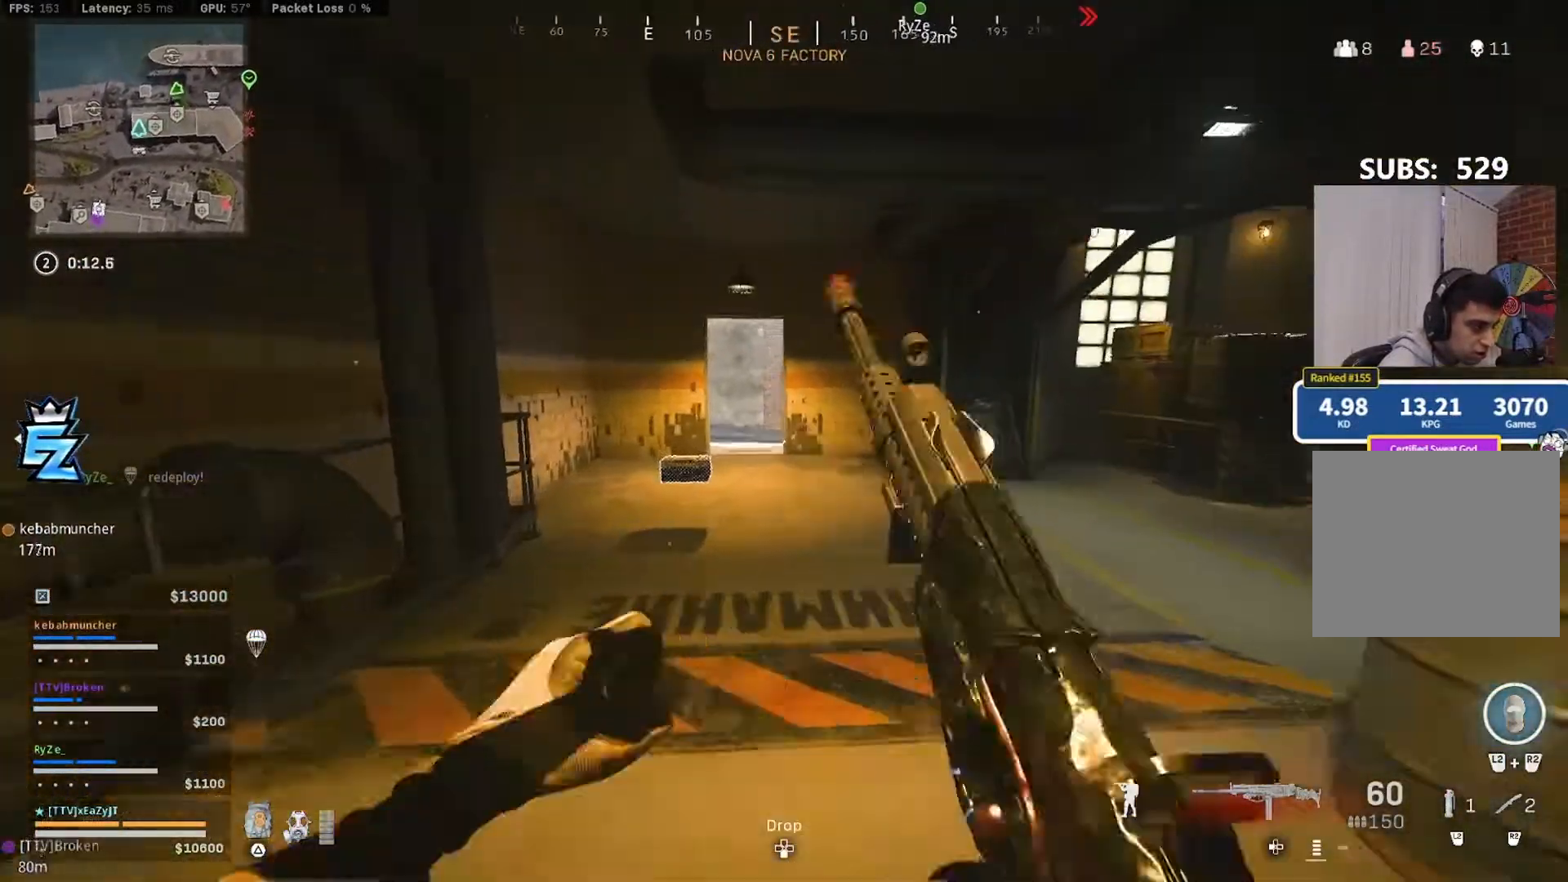
{"dt_ms": 500, "buttons": ["R3"], "left_stick": "left", "right_stick": "center"}
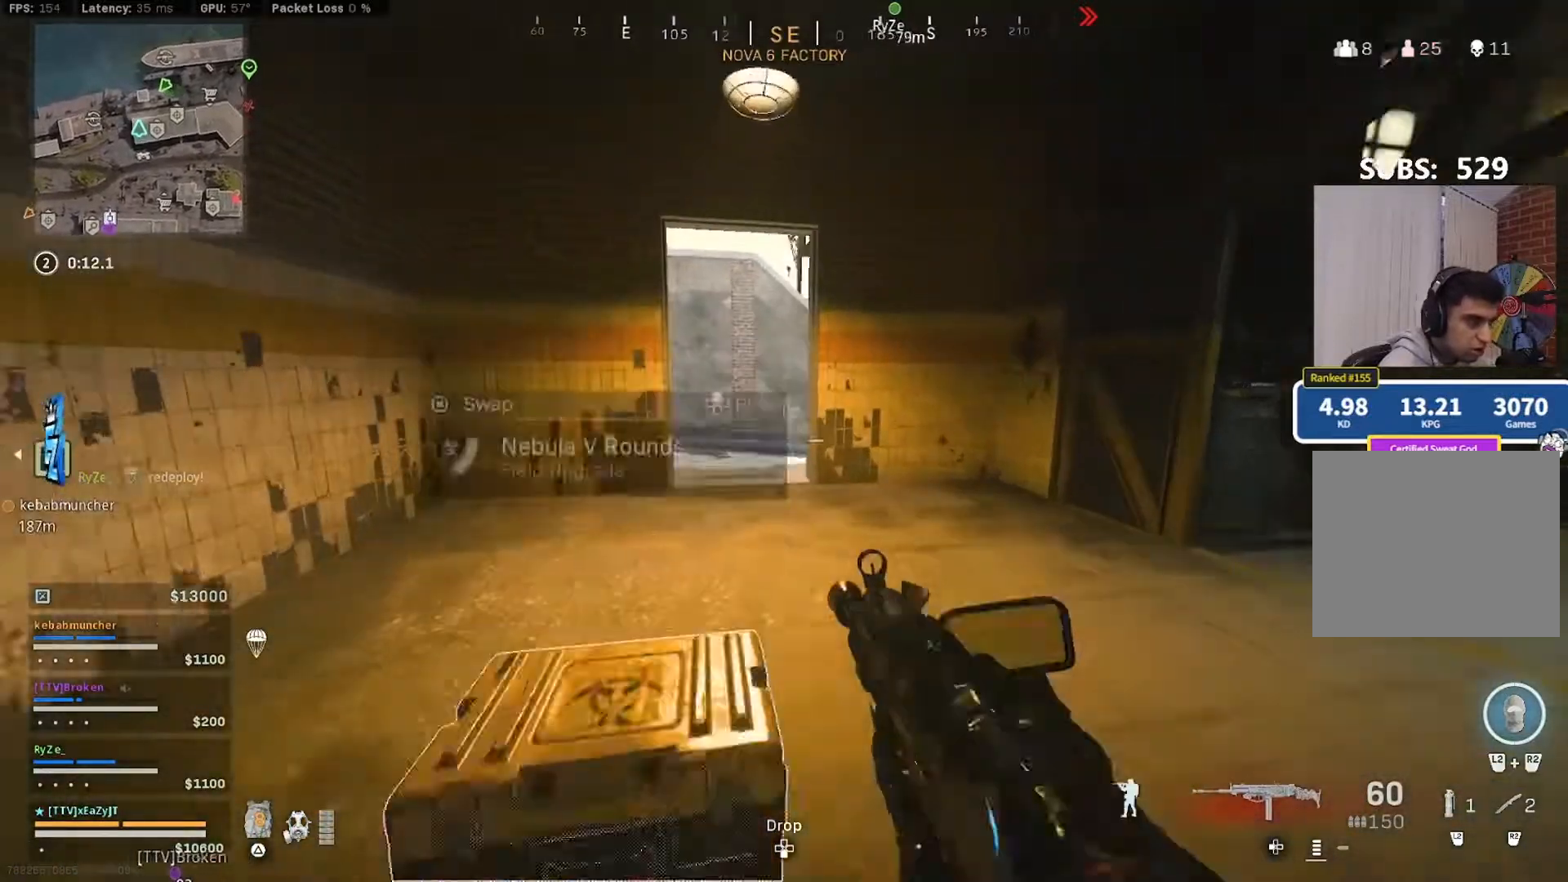
{"dt_ms": 500, "buttons": [], "left_stick": "down-right", "right_stick": "center"}
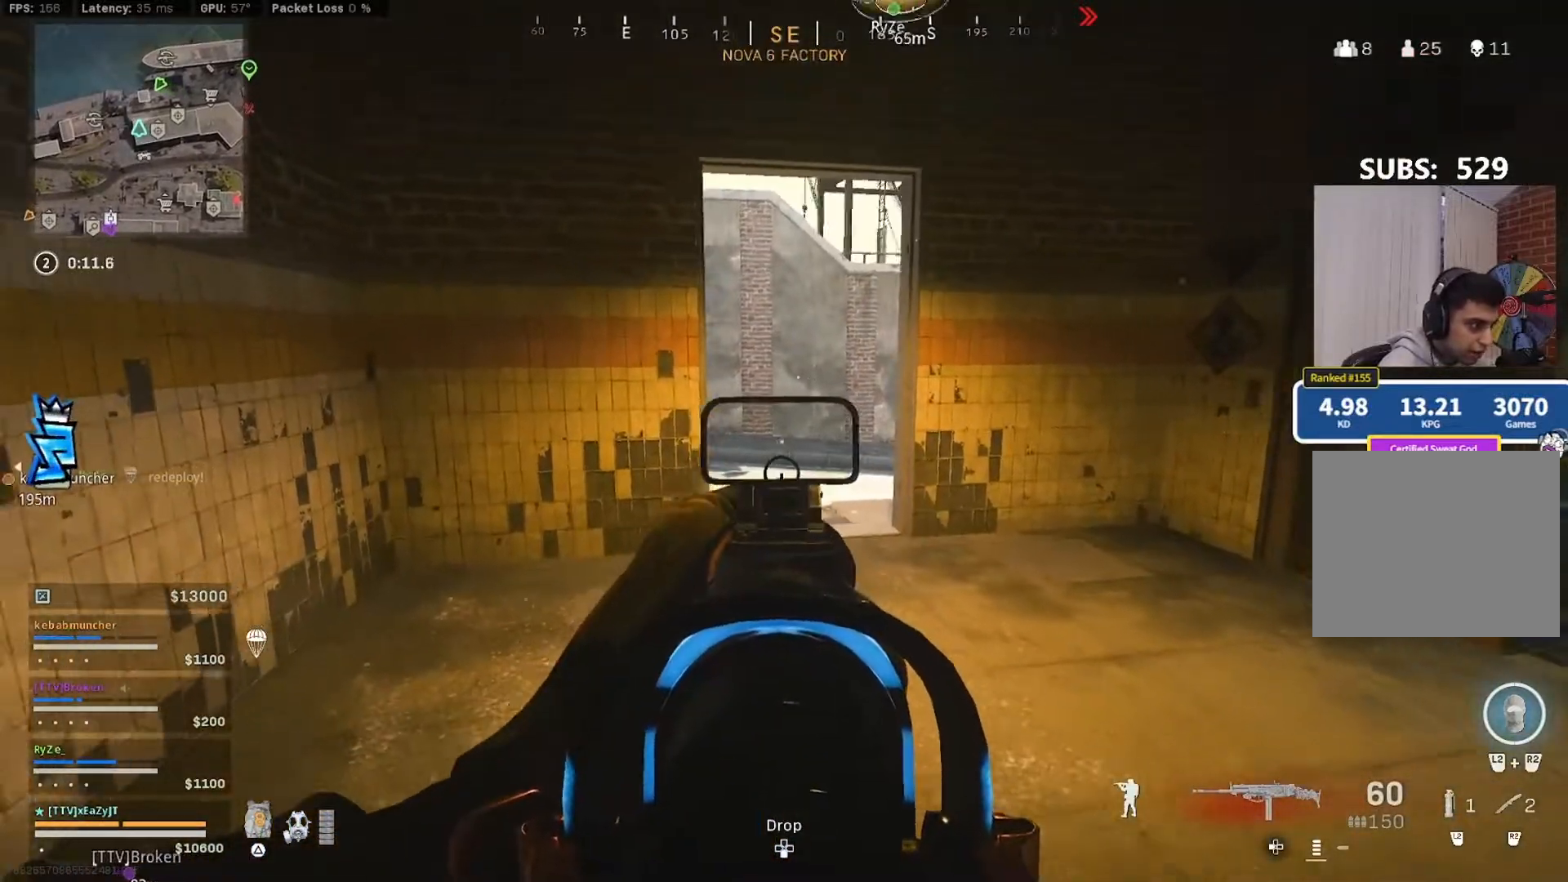
{"dt_ms": 500, "buttons": [], "left_stick": "down", "right_stick": "center", "events": [[150, "left_stick", "up"], [383, "left_stick", "center"], [483, "left_stick", "down"]]}
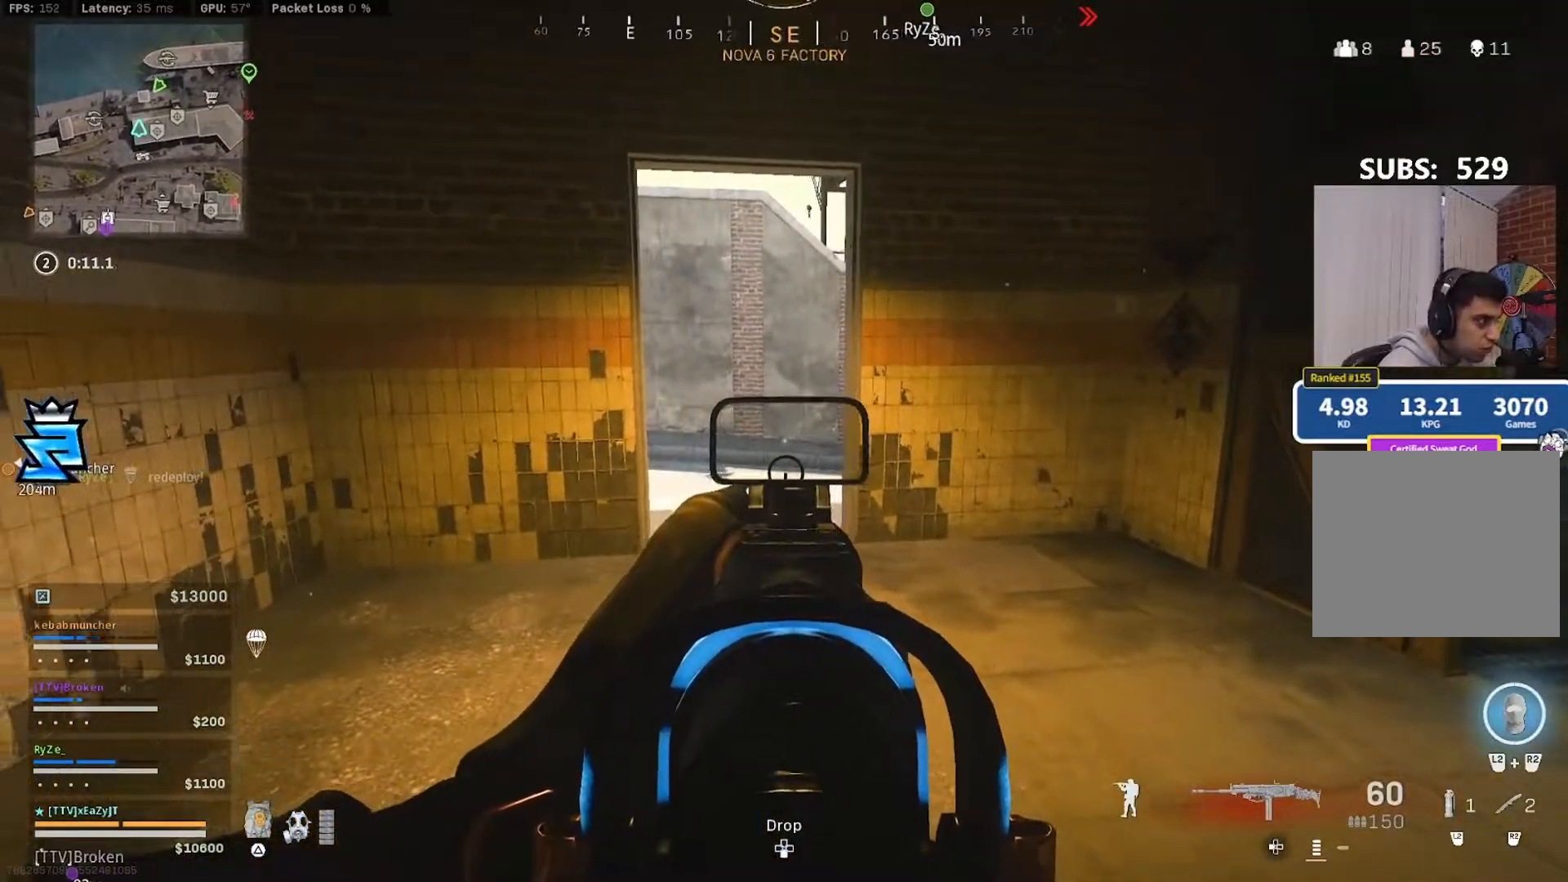
{"dt_ms": 500, "buttons": ["CIRCLE"], "left_stick": "up", "right_stick": "left", "events": [[183, "left_stick", "right"], [250, "left_stick", "up"], [283, "L3", "down"], [383, "left_stick", "up-right"], [417, "right_stick", "left"], [483, "CIRCLE", "down"], [483, "L3", "up"], [483, "left_stick", "up"]]}
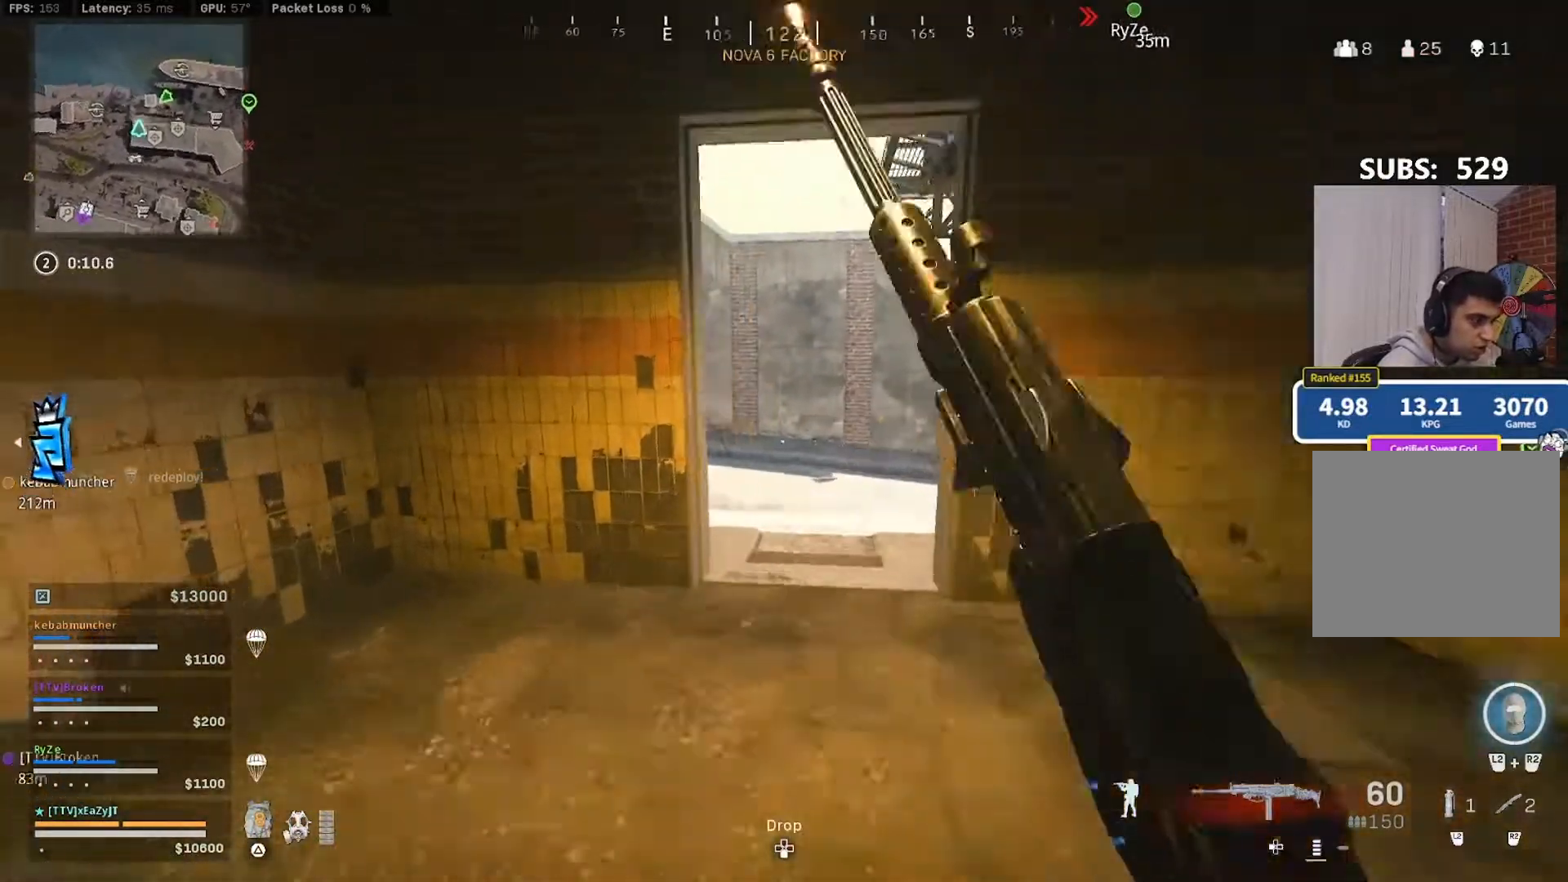
{"dt_ms": 500, "buttons": [], "left_stick": "down-left", "right_stick": "center", "events": [[83, "CIRCLE", "up"], [217, "CIRCLE", "down"], [217, "left_stick", "right"], [217, "right_stick", "up-left"], [283, "R3", "down"], [283, "right_stick", "center"], [317, "CIRCLE", "up"], [317, "left_stick", "down-left"], [417, "R3", "up"]]}
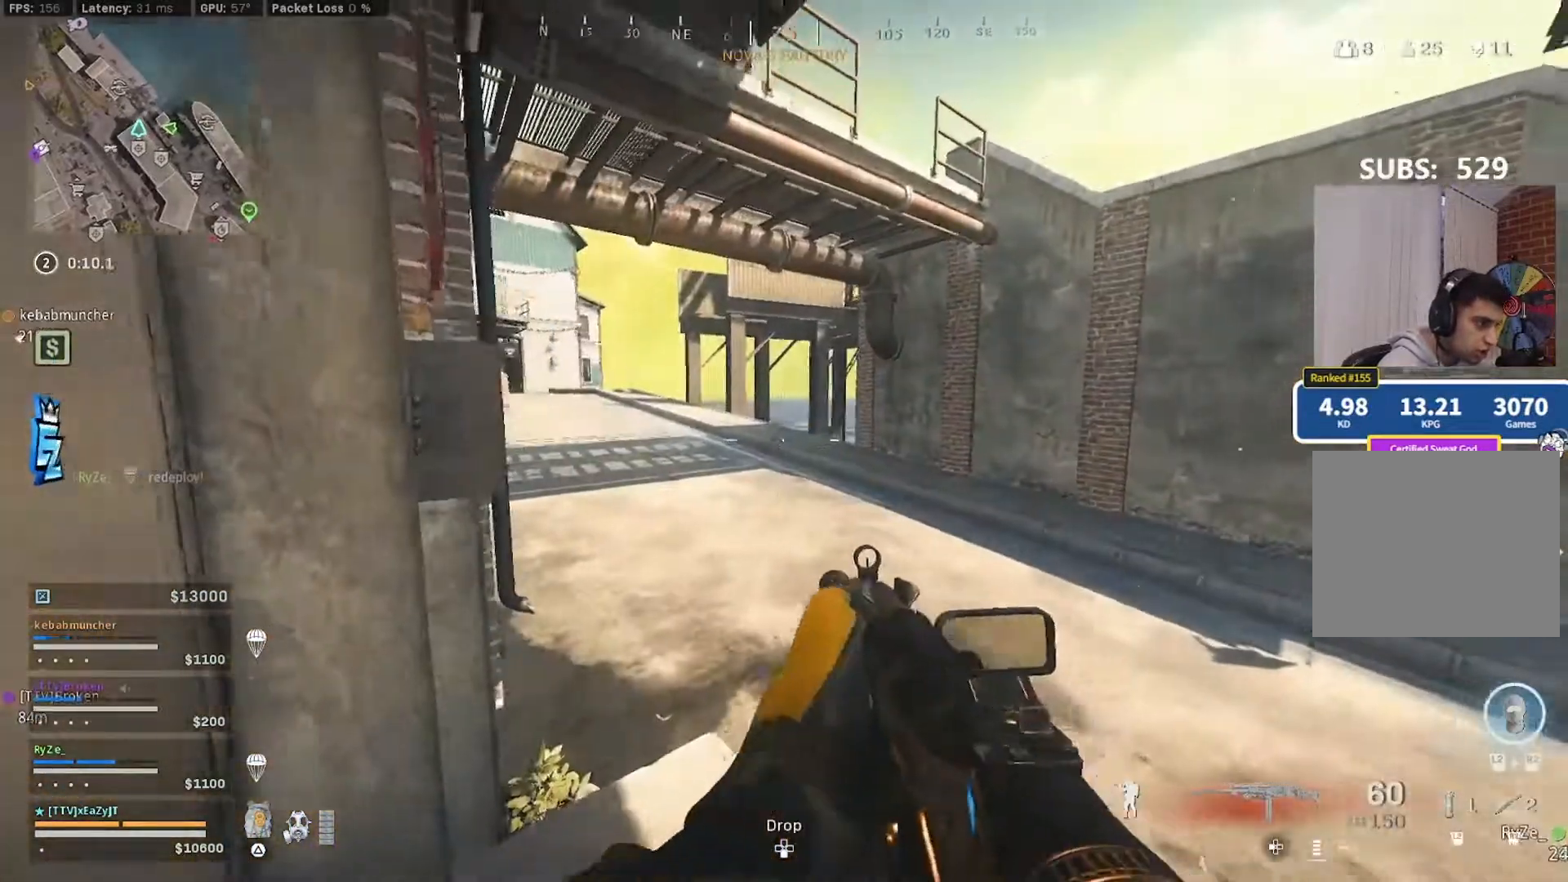
{"dt_ms": 500, "buttons": [], "left_stick": "left", "right_stick": "center", "events": [[17, "right_stick", "right"], [83, "left_stick", "left"], [350, "right_stick", "up-right"], [450, "right_stick", "center"]]}
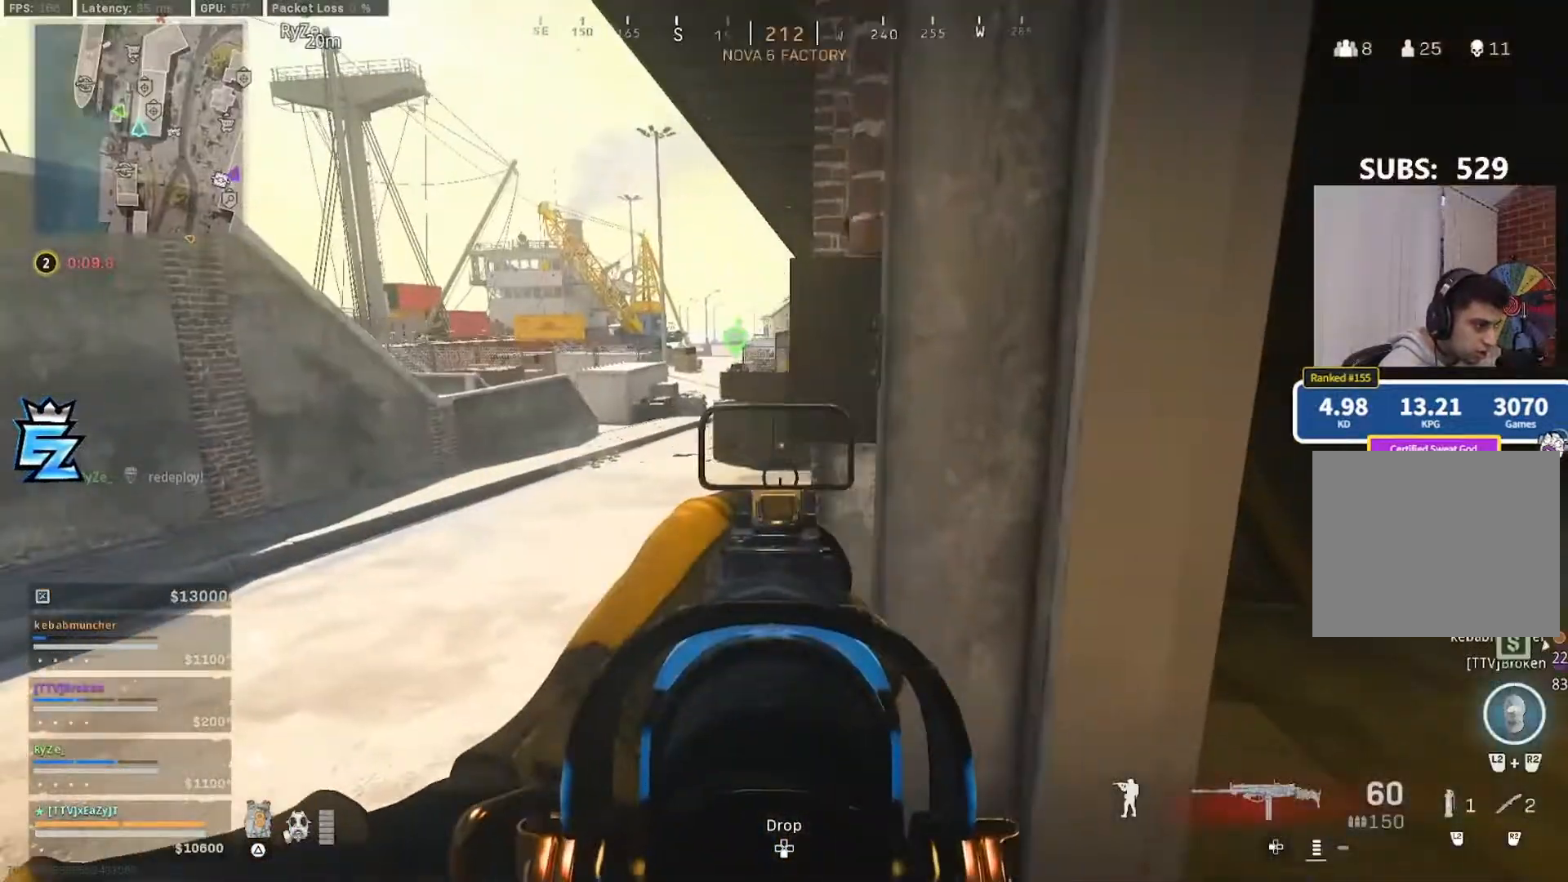
{"dt_ms": 500, "buttons": [], "left_stick": "right", "right_stick": "right", "events": [[83, "right_stick", "up"], [183, "right_stick", "center"], [283, "left_stick", "center"], [417, "left_stick", "right"], [483, "right_stick", "right"]]}
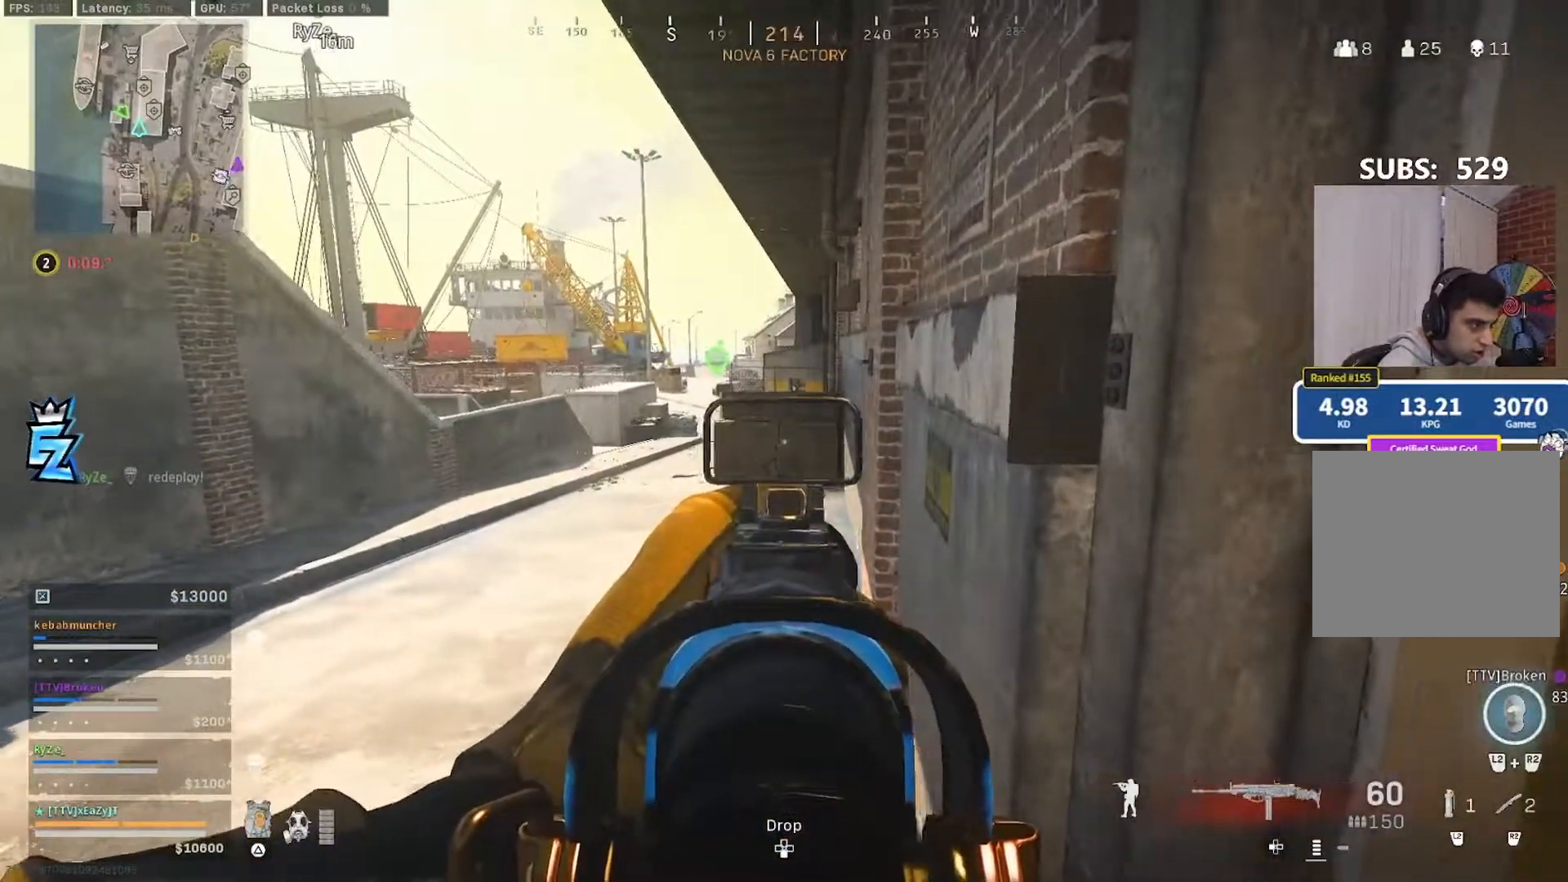
{"dt_ms": 500, "buttons": [], "left_stick": "left", "right_stick": "center", "events": [[83, "right_stick", "center"], [283, "left_stick", "left"], [383, "right_stick", "up"], [483, "right_stick", "center"]]}
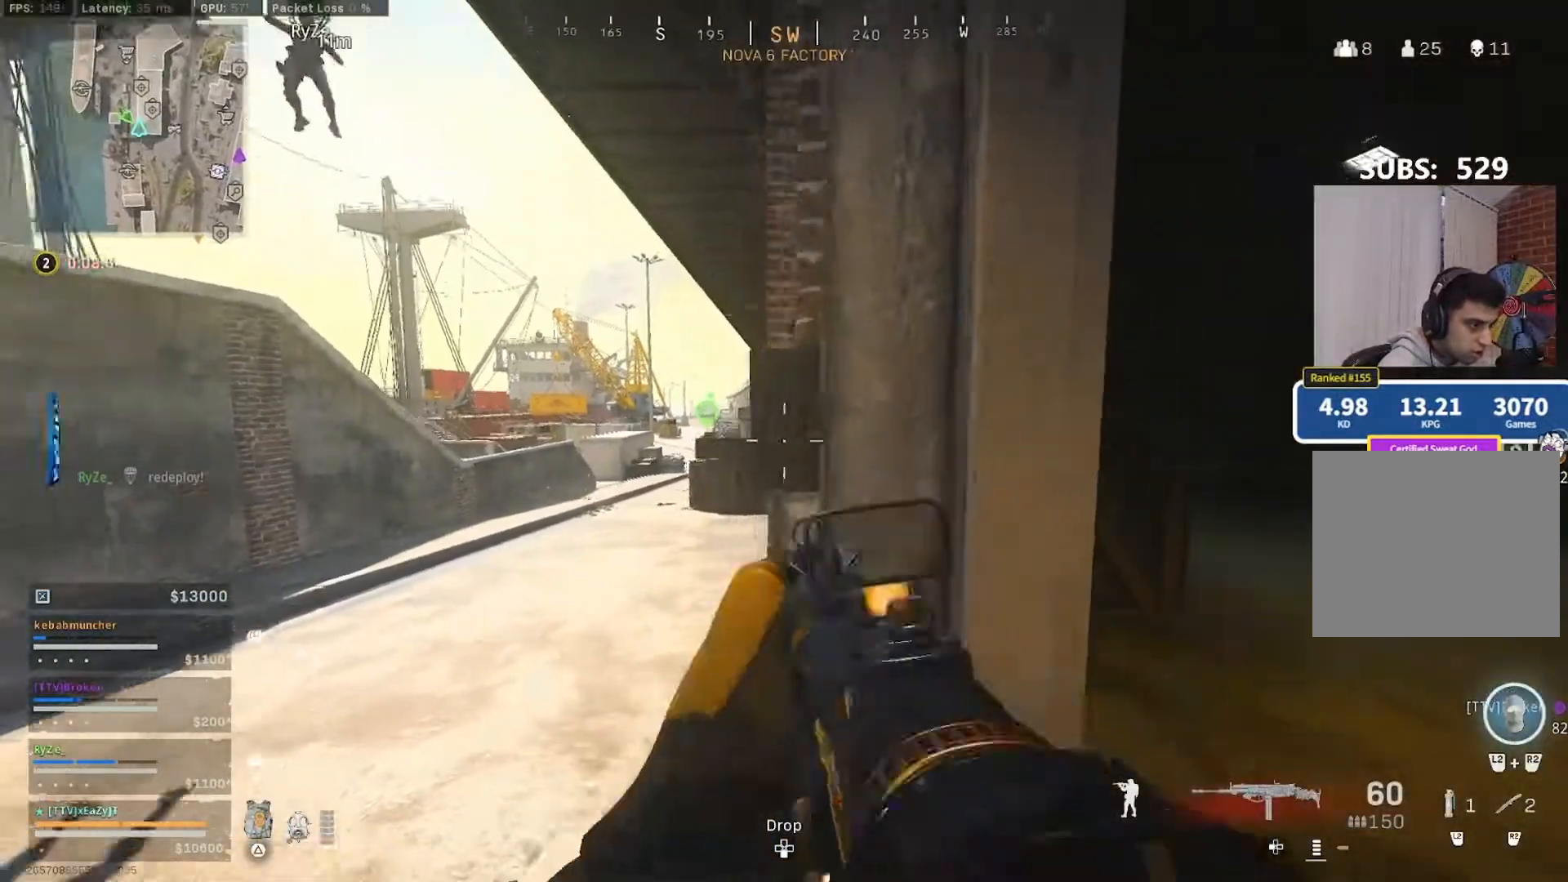
{"dt_ms": 500, "buttons": ["R3"], "left_stick": "center", "right_stick": "center", "events": [[117, "right_stick", "up-left"], [250, "left_stick", "center"], [250, "right_stick", "center"], [317, "left_stick", "right"], [417, "R3", "down"], [417, "left_stick", "center"]]}
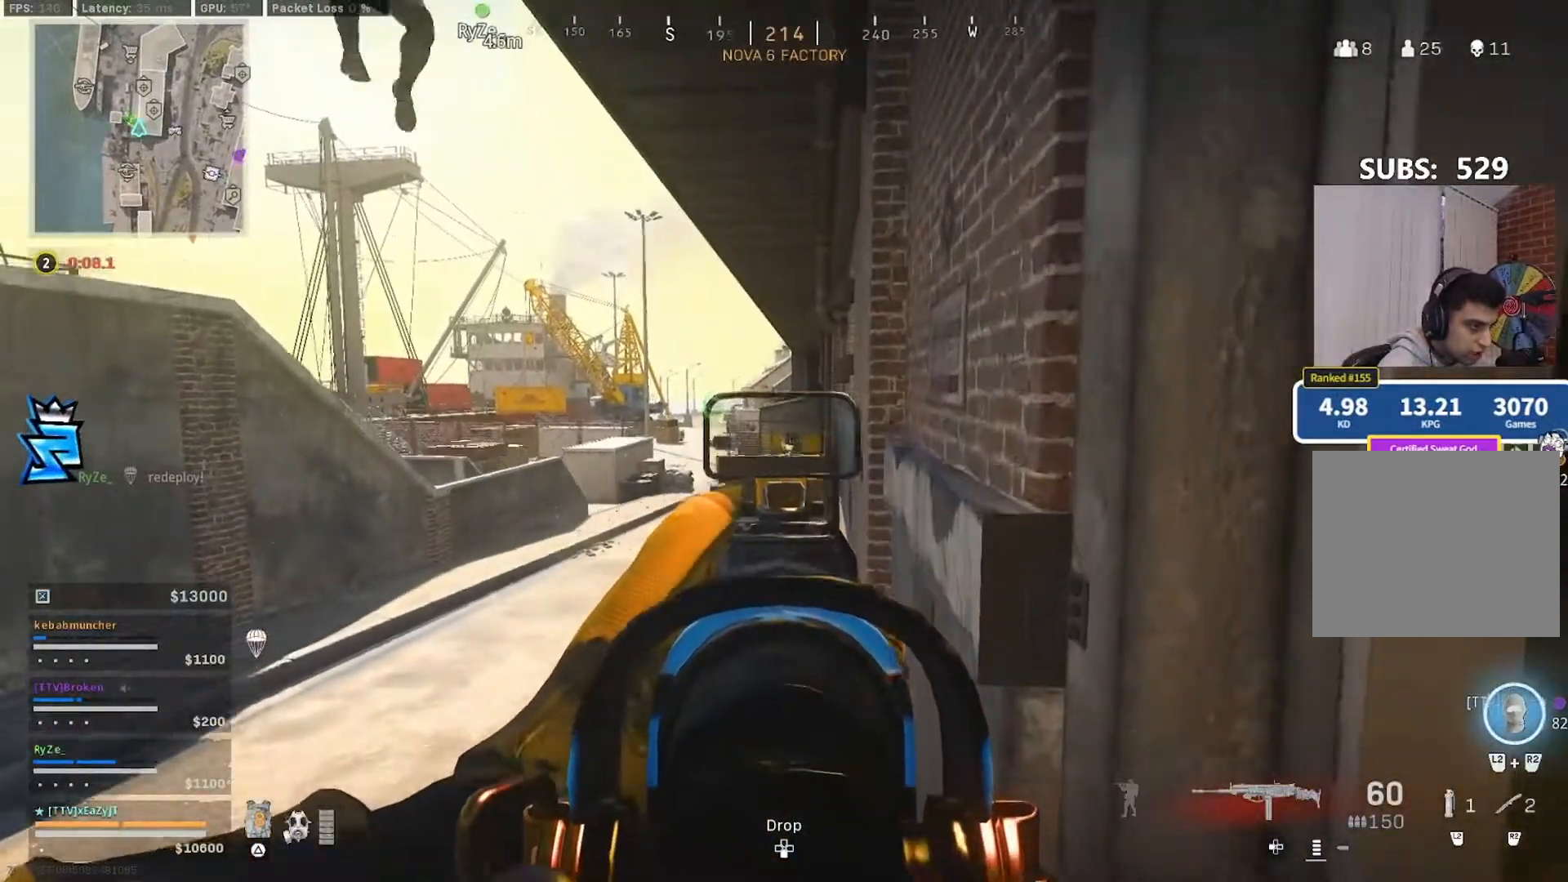
{"dt_ms": 500, "buttons": [], "left_stick": "down-right", "right_stick": "center"}
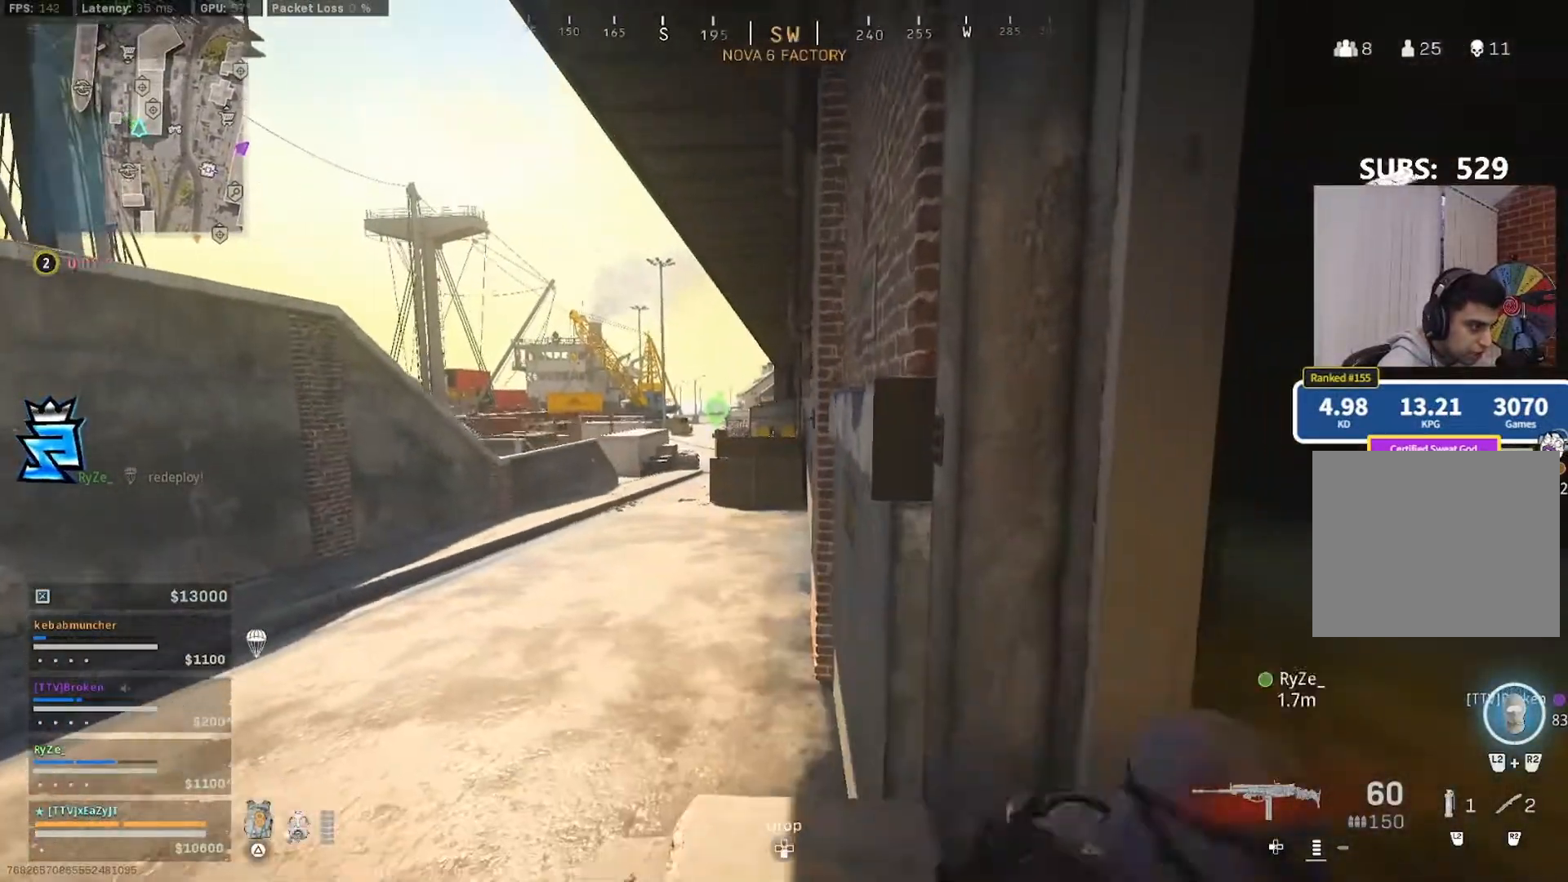
{"dt_ms": 500, "buttons": ["CIRCLE"], "left_stick": "up-left", "right_stick": "center", "events": [[17, "left_stick", "right"], [317, "CIRCLE", "down"], [383, "CIRCLE", "up"], [417, "left_stick", "up-left"], [483, "CIRCLE", "down"]]}
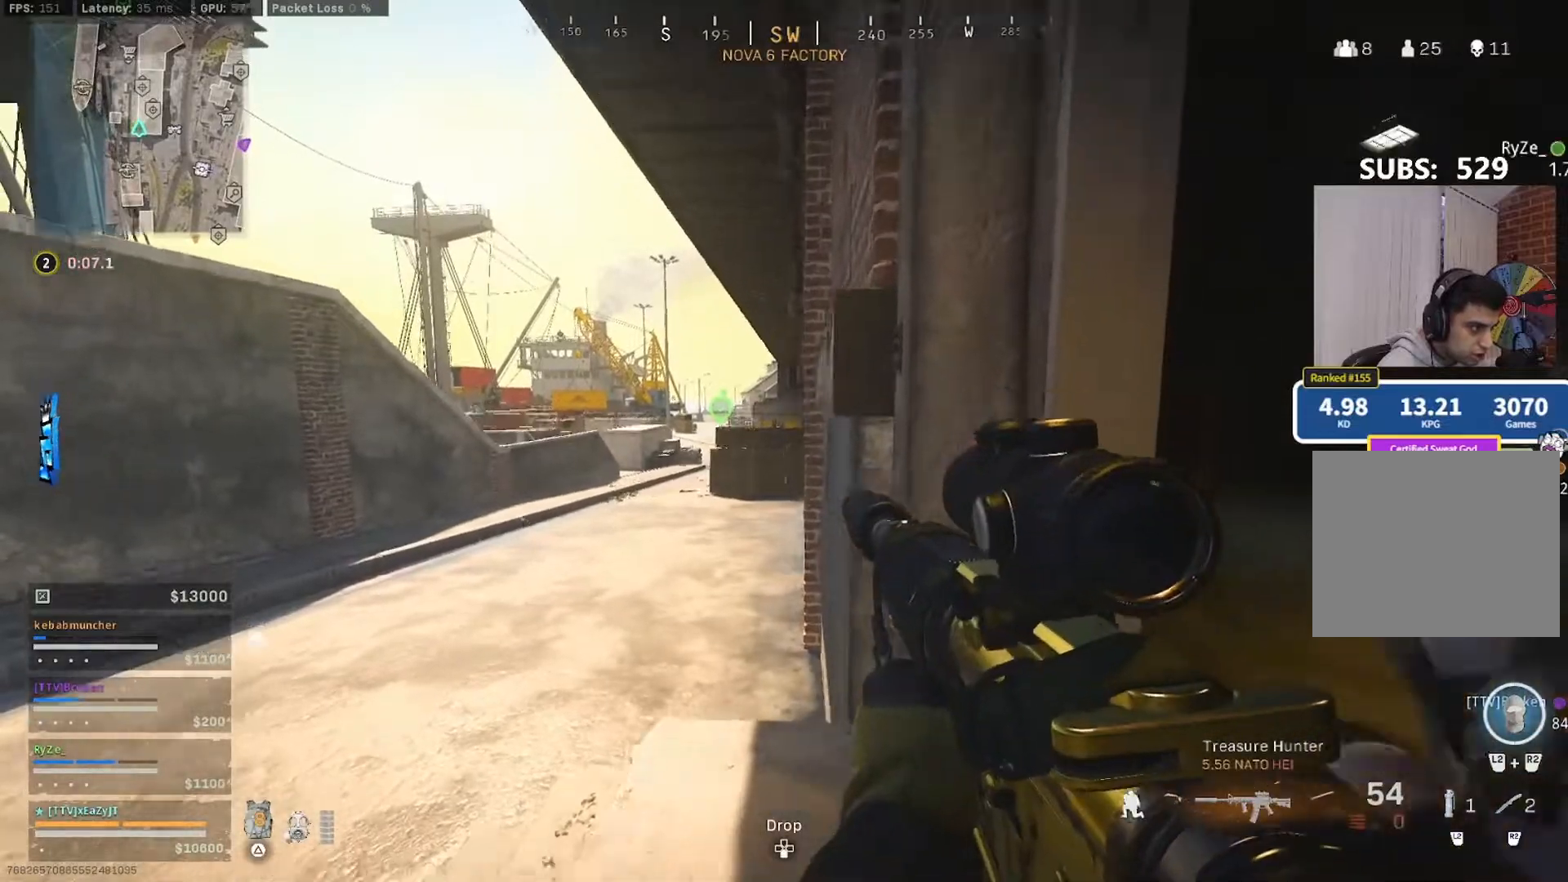
{"dt_ms": 500, "buttons": [], "left_stick": "left", "right_stick": "center", "events": [[50, "CIRCLE", "up"], [117, "L3", "down"], [283, "L3", "up"], [283, "left_stick", "down-right"], [450, "left_stick", "left"]]}
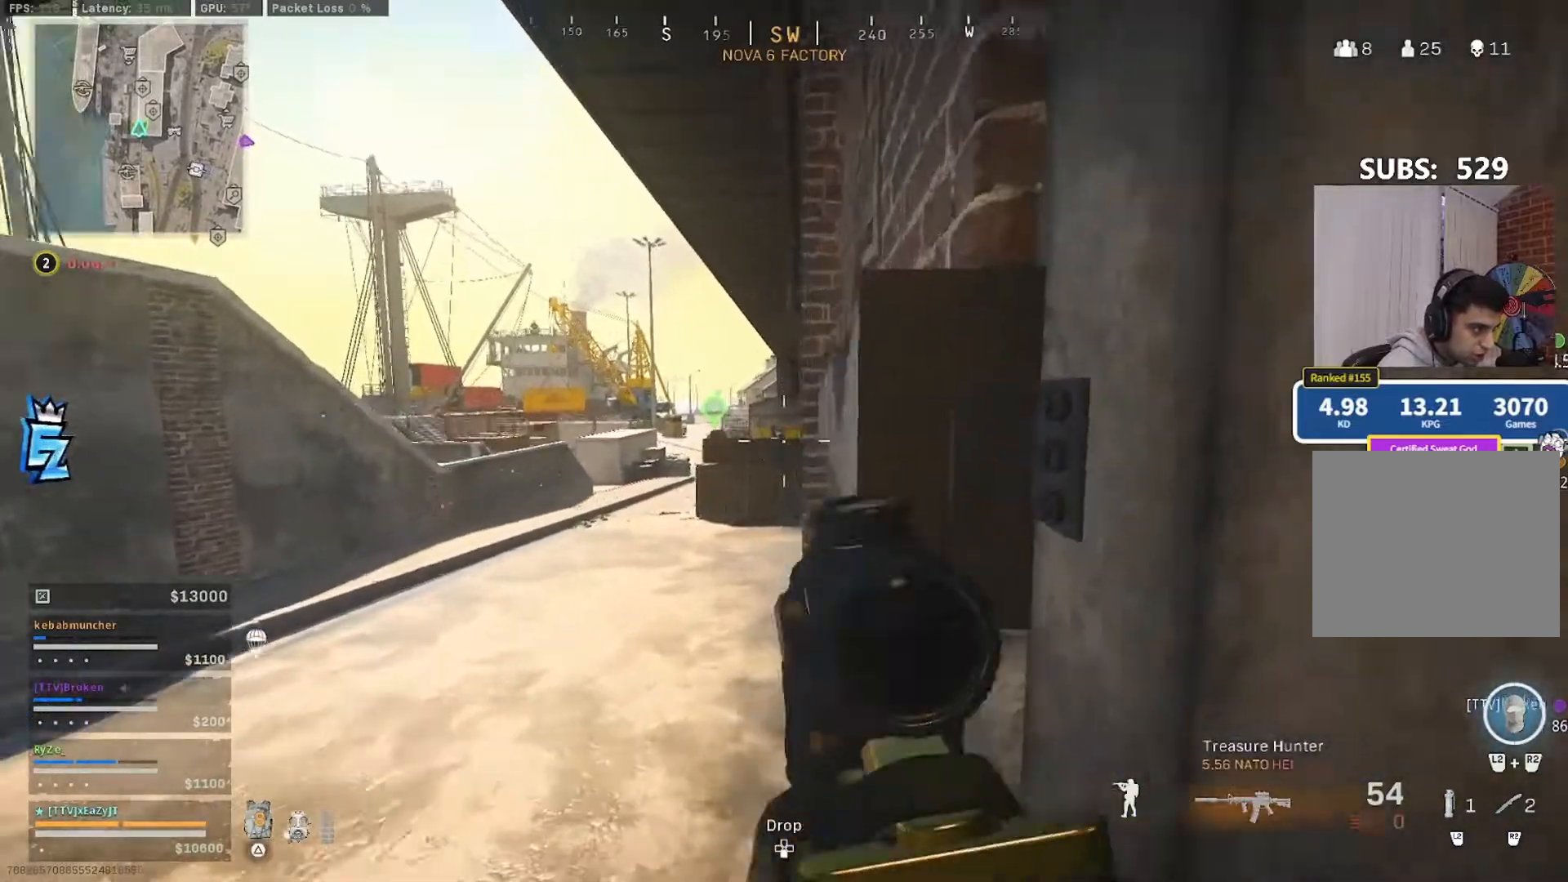
{"dt_ms": 500, "buttons": [], "left_stick": "left", "right_stick": "center", "events": [[183, "right_stick", "right"], [283, "right_stick", "center"]]}
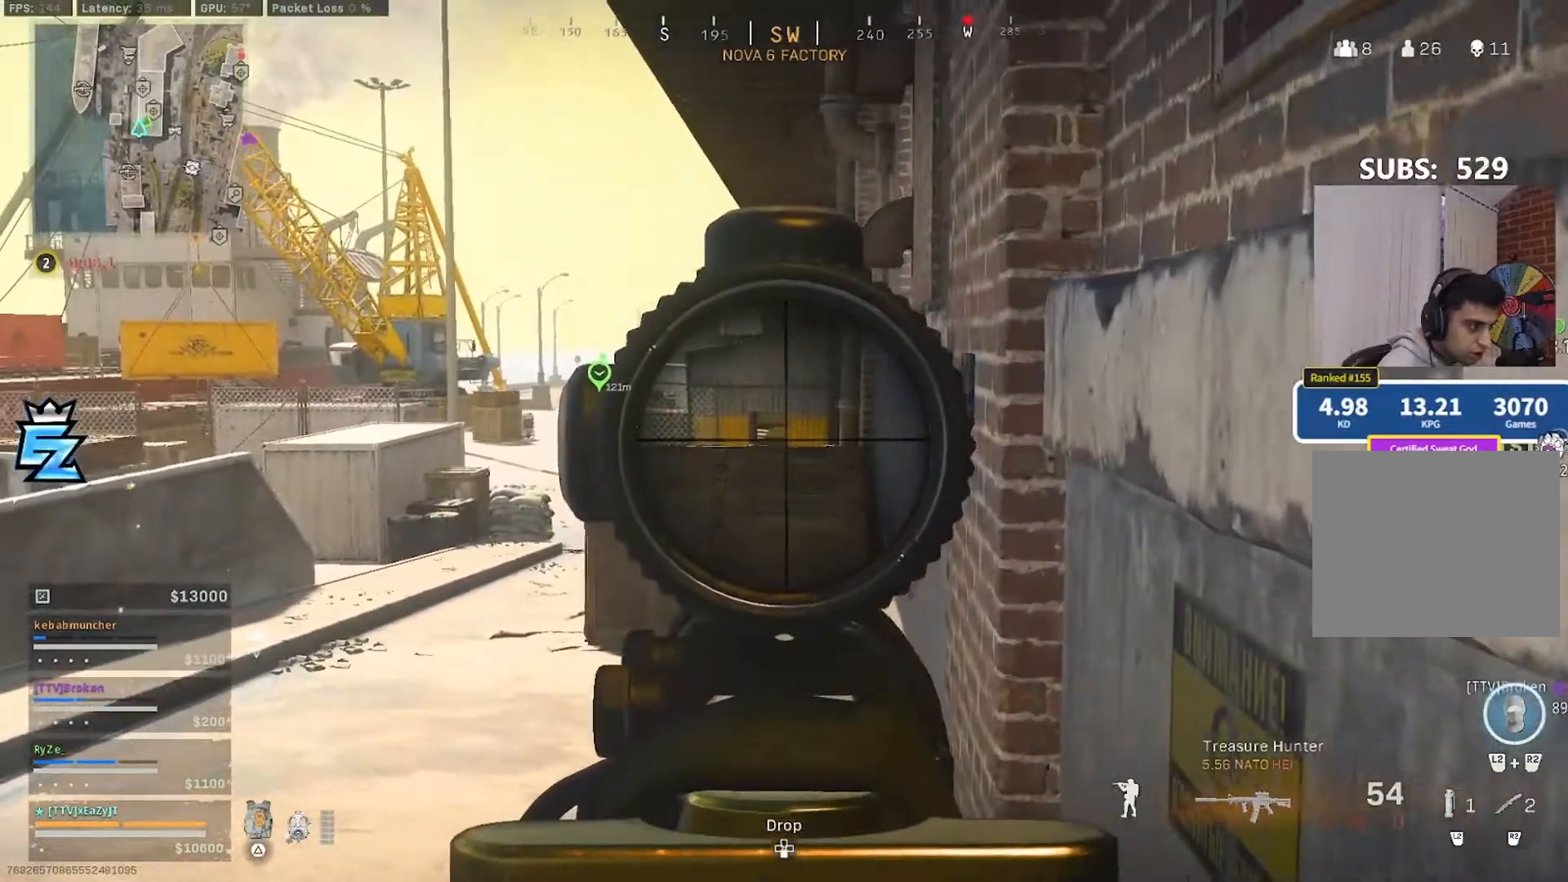
{"dt_ms": 500, "buttons": [], "left_stick": "down-right", "right_stick": "right", "events": [[183, "left_stick", "down"], [317, "left_stick", "down-right"], [383, "TRIANGLE", "down"], [383, "right_stick", "right"], [417, "TRIANGLE", "up"]]}
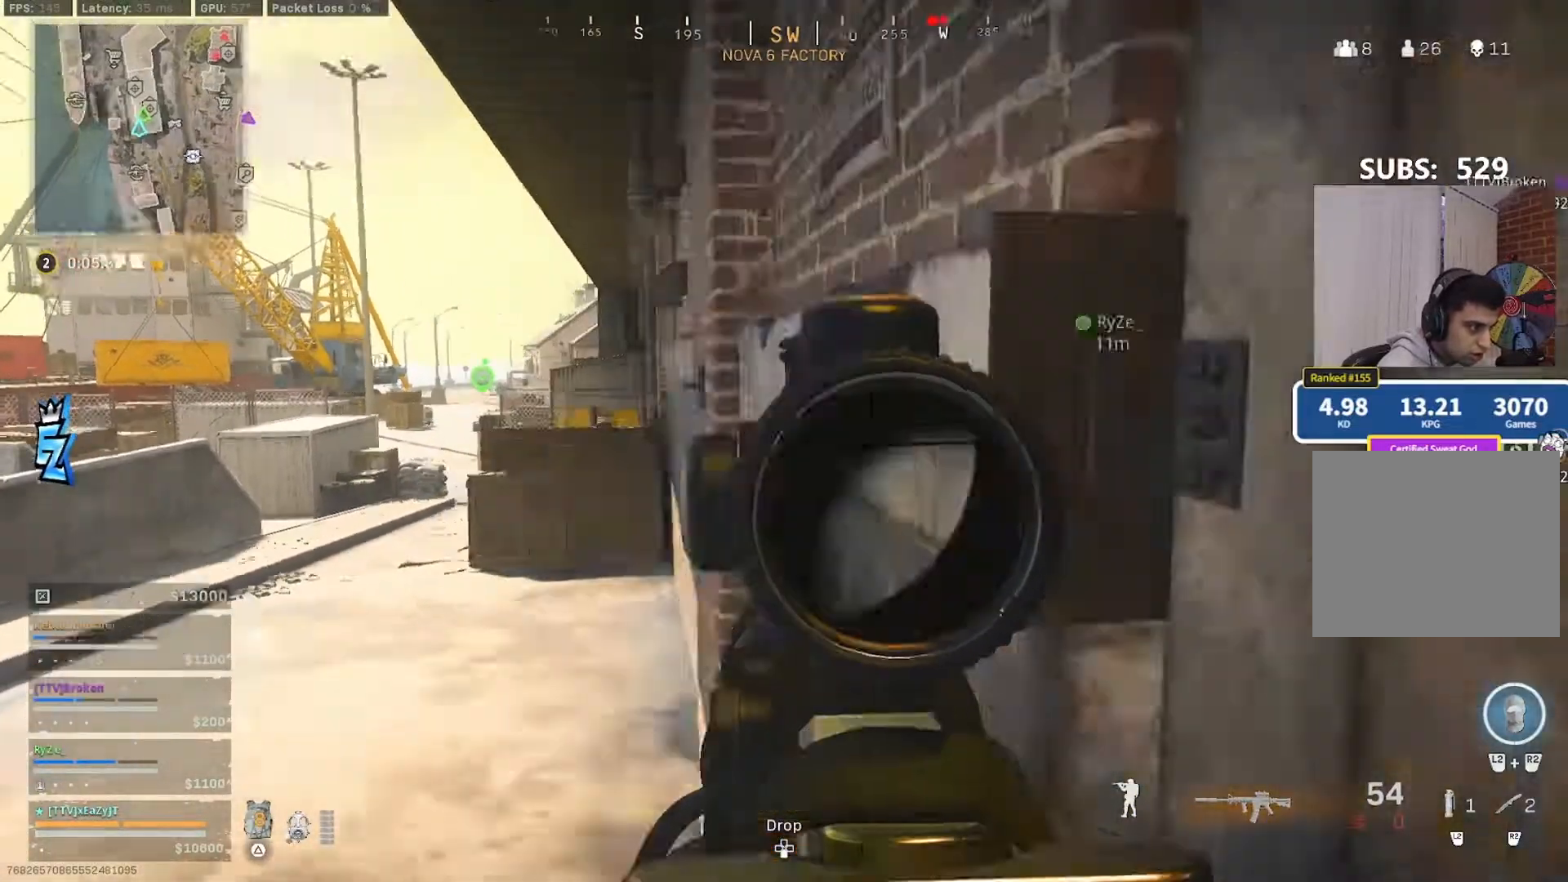
{"dt_ms": 500, "buttons": ["L3"], "left_stick": "up", "right_stick": "center", "events": [[83, "left_stick", "up-right"], [117, "L3", "down"], [150, "right_stick", "center"], [250, "L3", "up"], [250, "left_stick", "up"], [250, "right_stick", "left"], [317, "L3", "down"], [350, "right_stick", "center"]]}
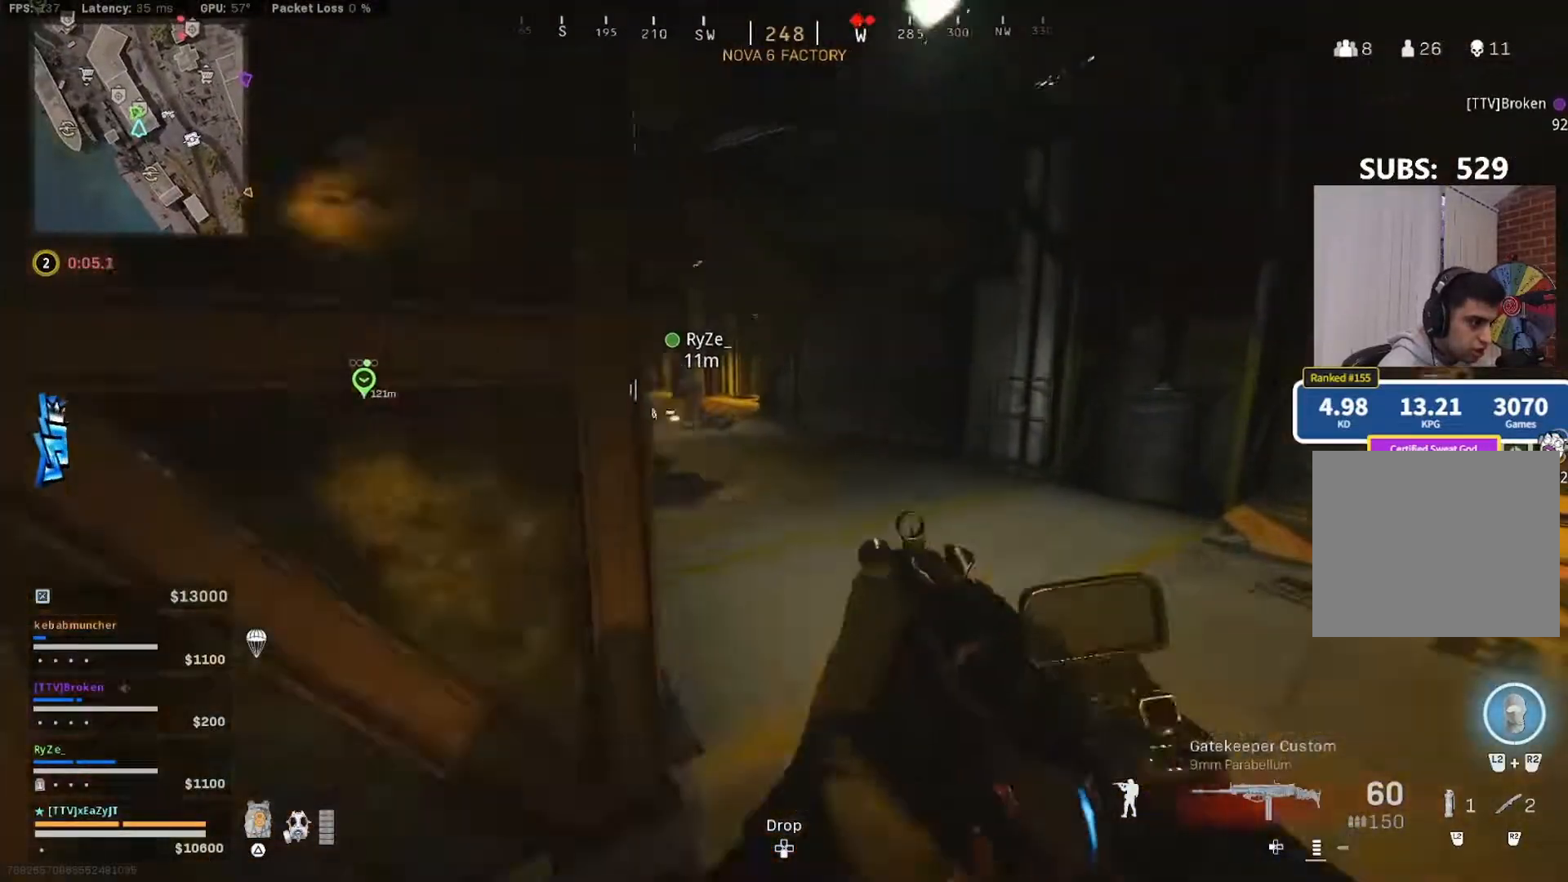
{"dt_ms": 500, "buttons": [], "left_stick": "center", "right_stick": "center", "events": [[83, "right_stick", "left"], [150, "L3", "up"], [183, "right_stick", "center"], [350, "CIRCLE", "down"], [450, "CIRCLE", "up"], [483, "left_stick", "center"]]}
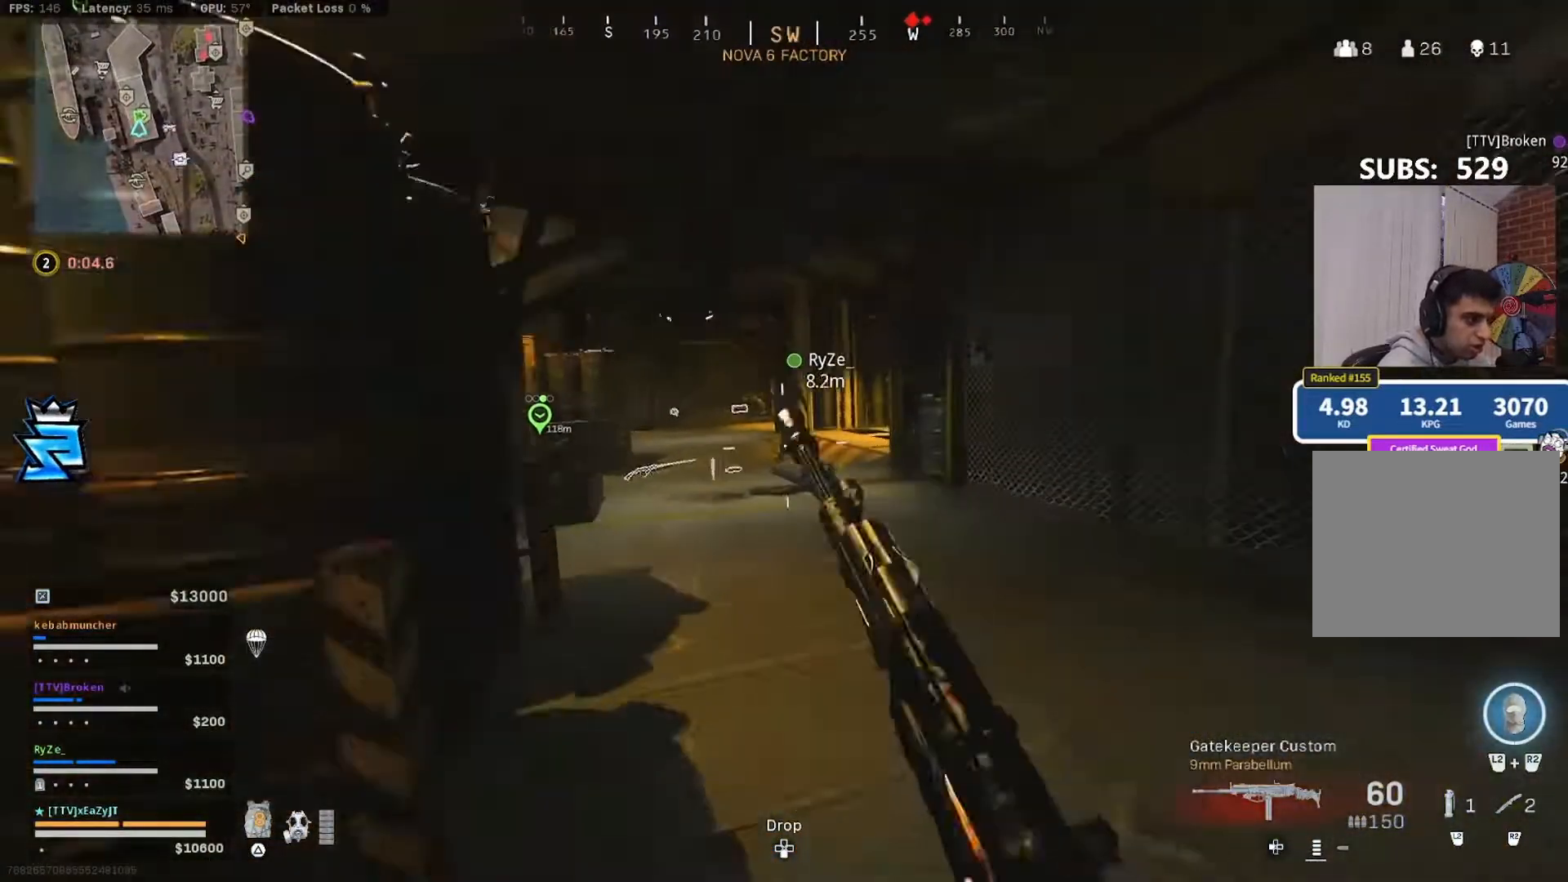
{"dt_ms": 1000, "buttons": [], "left_stick": "up", "right_stick": "center"}
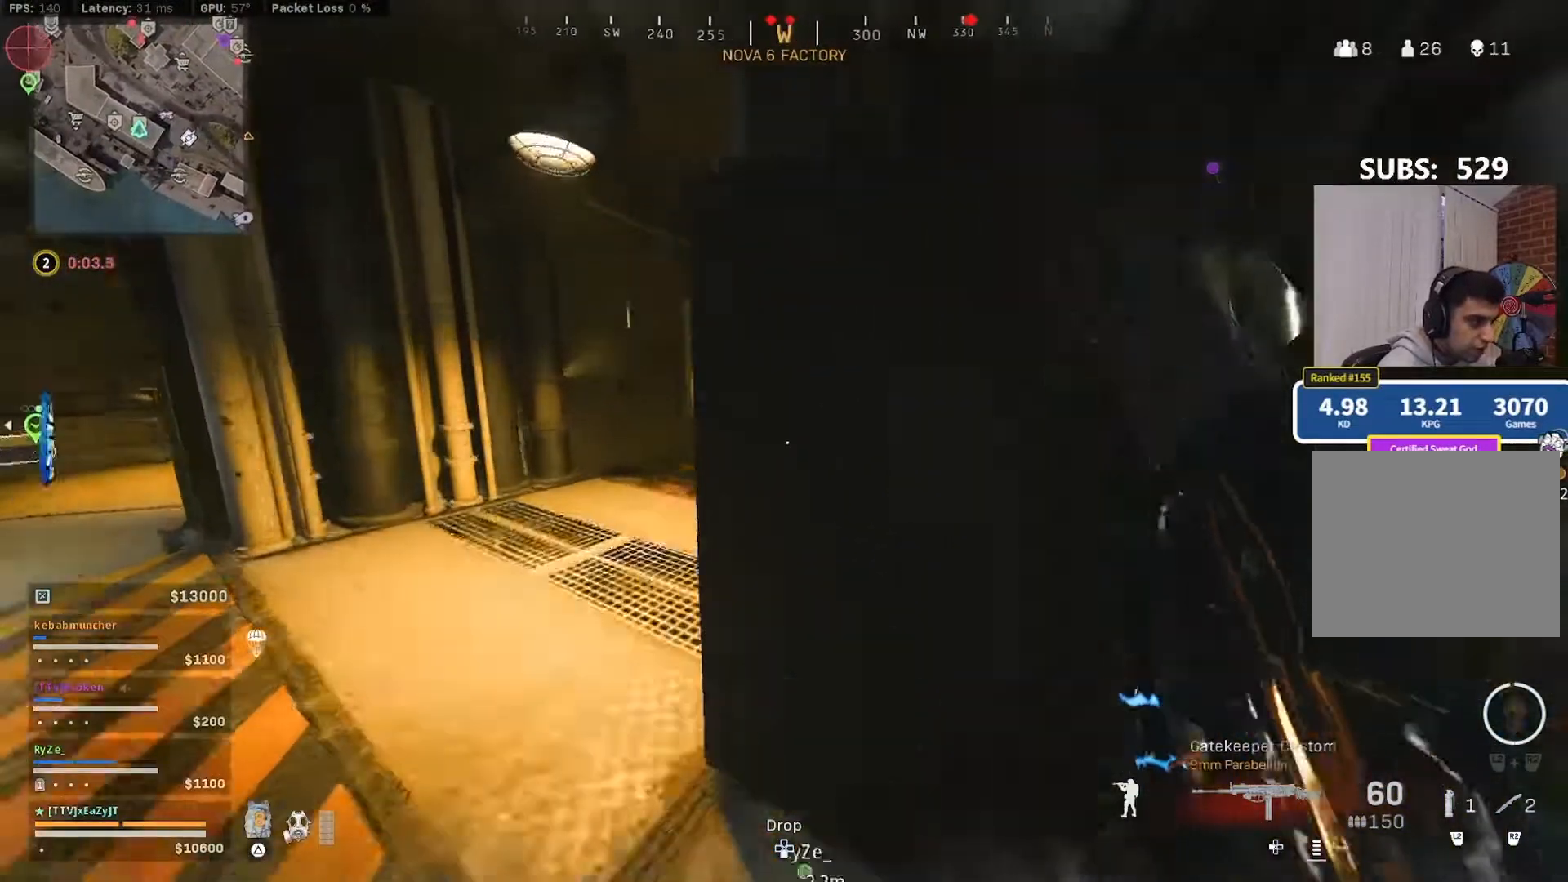
{"dt_ms": 500, "buttons": ["L3"], "left_stick": "up", "right_stick": "left", "events": [[117, "L3", "down"], [150, "right_stick", "right"], [183, "L3", "up"], [250, "right_stick", "center"], [283, "L3", "down"], [350, "L3", "up"], [417, "L3", "down"], [450, "right_stick", "left"]]}
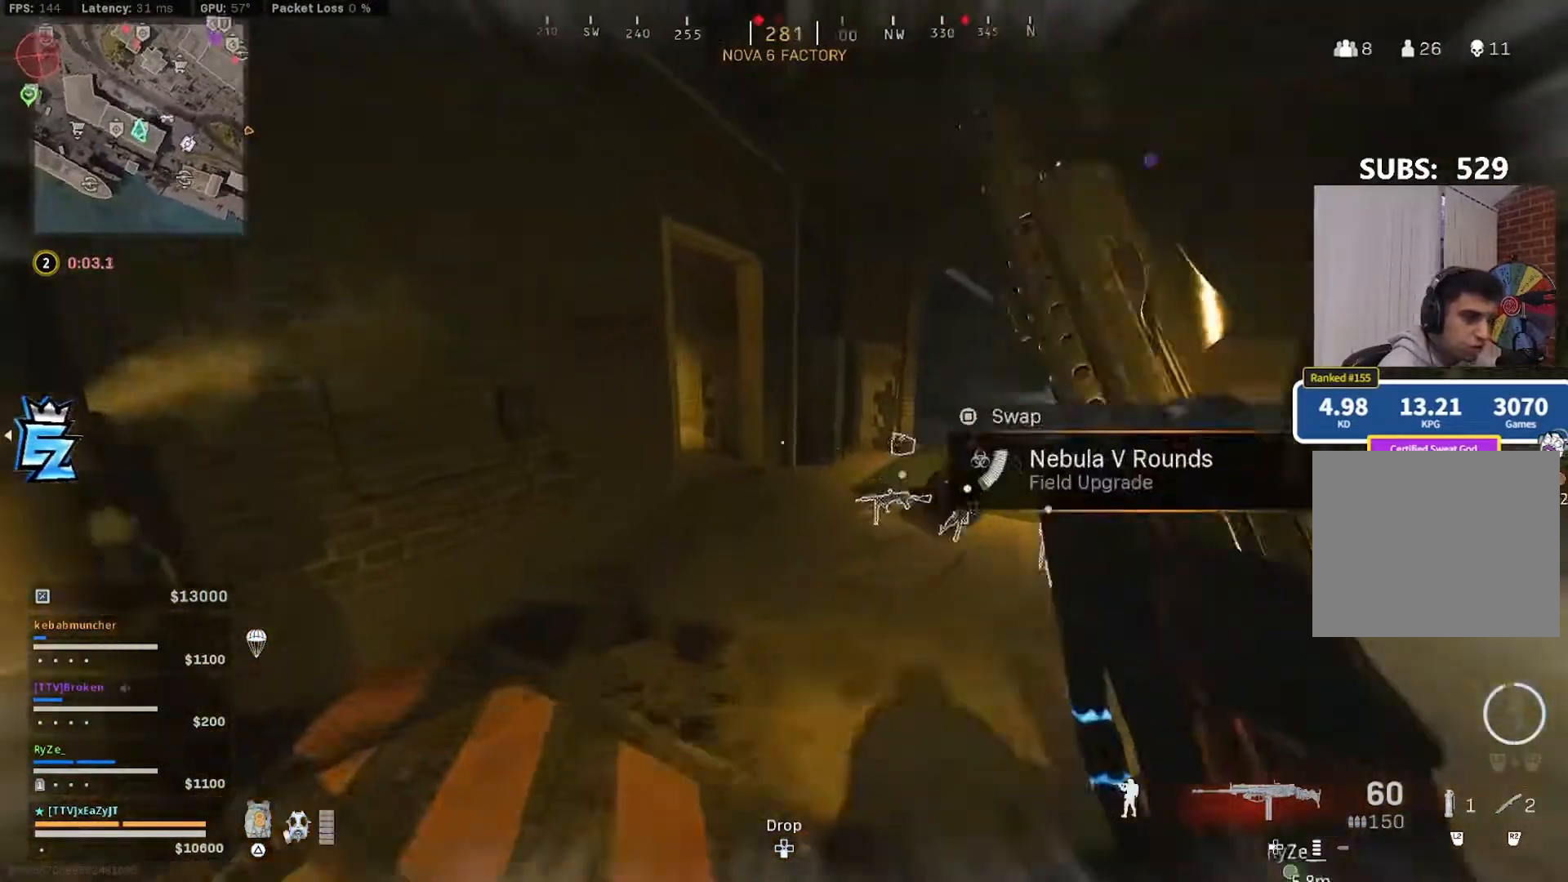
{"dt_ms": 1000, "buttons": ["R1", "L3"], "left_stick": "up-left", "right_stick": "center"}
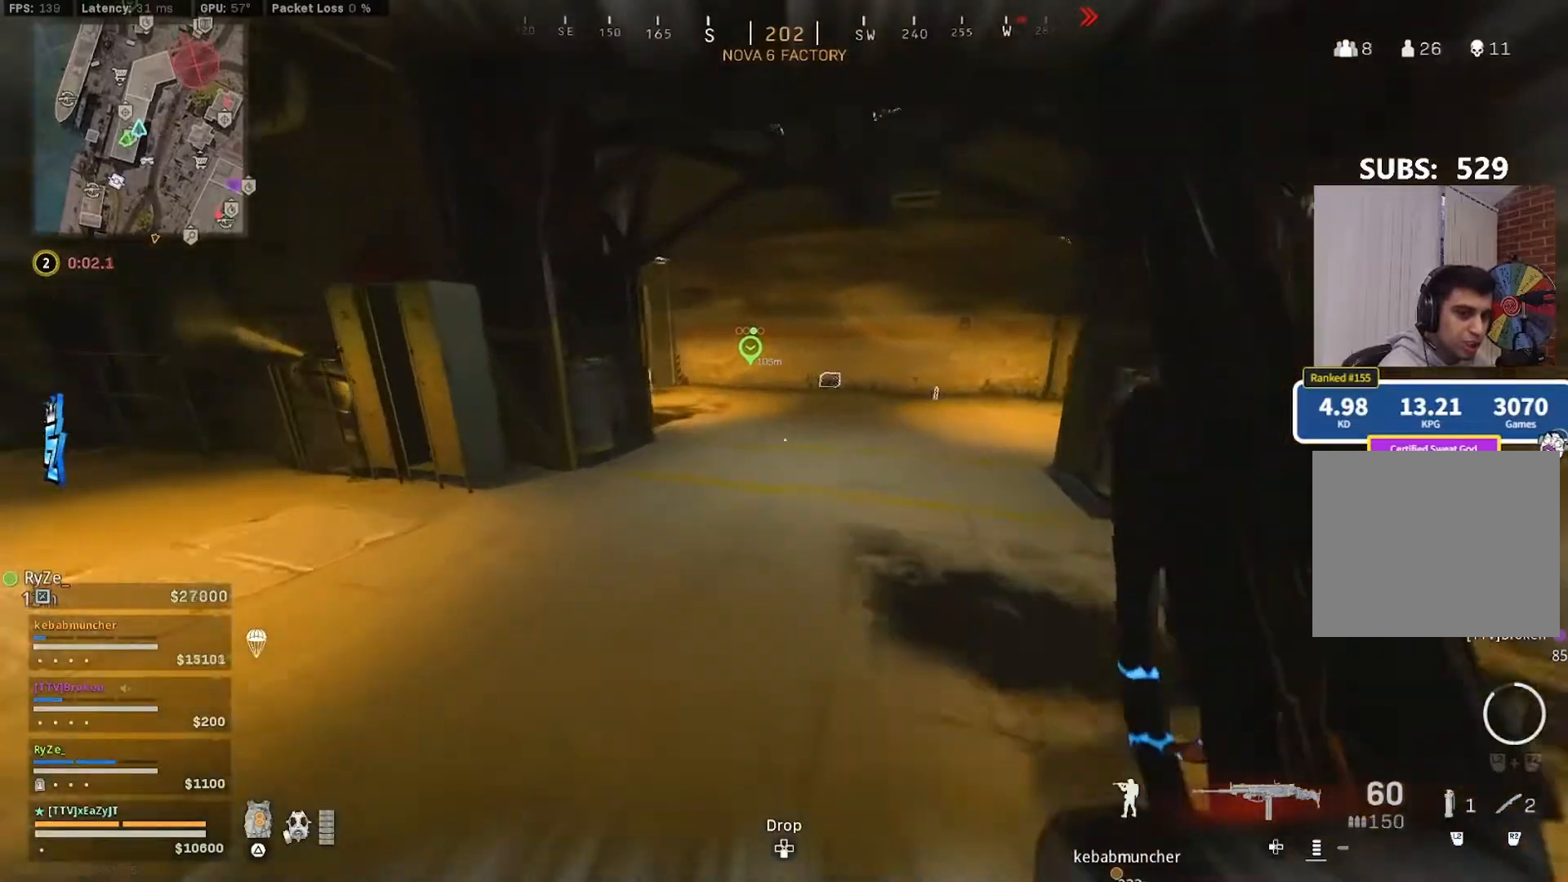
{"dt_ms": 500, "buttons": [], "left_stick": "up", "right_stick": "center", "events": [[17, "R1", "up"], [50, "L3", "up"], [150, "L3", "down"], [150, "left_stick", "up"], [350, "CIRCLE", "down"], [383, "L3", "up"], [450, "CIRCLE", "up"]]}
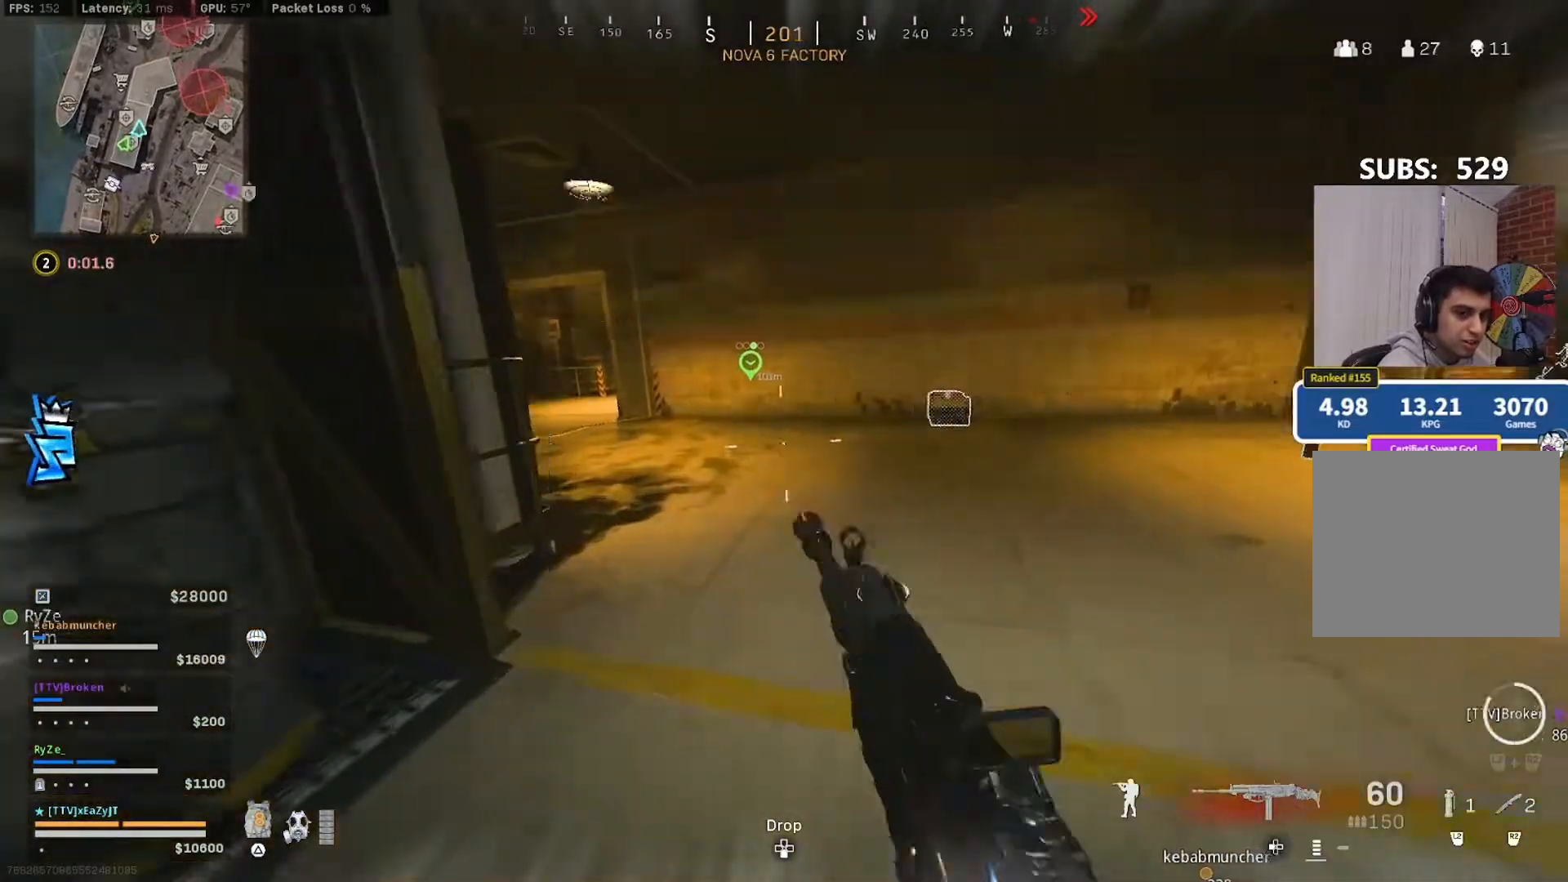
{"dt_ms": 500, "buttons": [], "left_stick": "up-left", "right_stick": "center", "events": [[17, "right_stick", "left"], [83, "CIRCLE", "down"], [83, "left_stick", "up-left"], [150, "R3", "down"], [150, "right_stick", "center"], [183, "CIRCLE", "up"], [217, "L3", "down"], [217, "R1", "down"], [217, "R3", "up"], [317, "L3", "up"], [317, "R1", "up"], [383, "L3", "down"], [483, "L3", "up"]]}
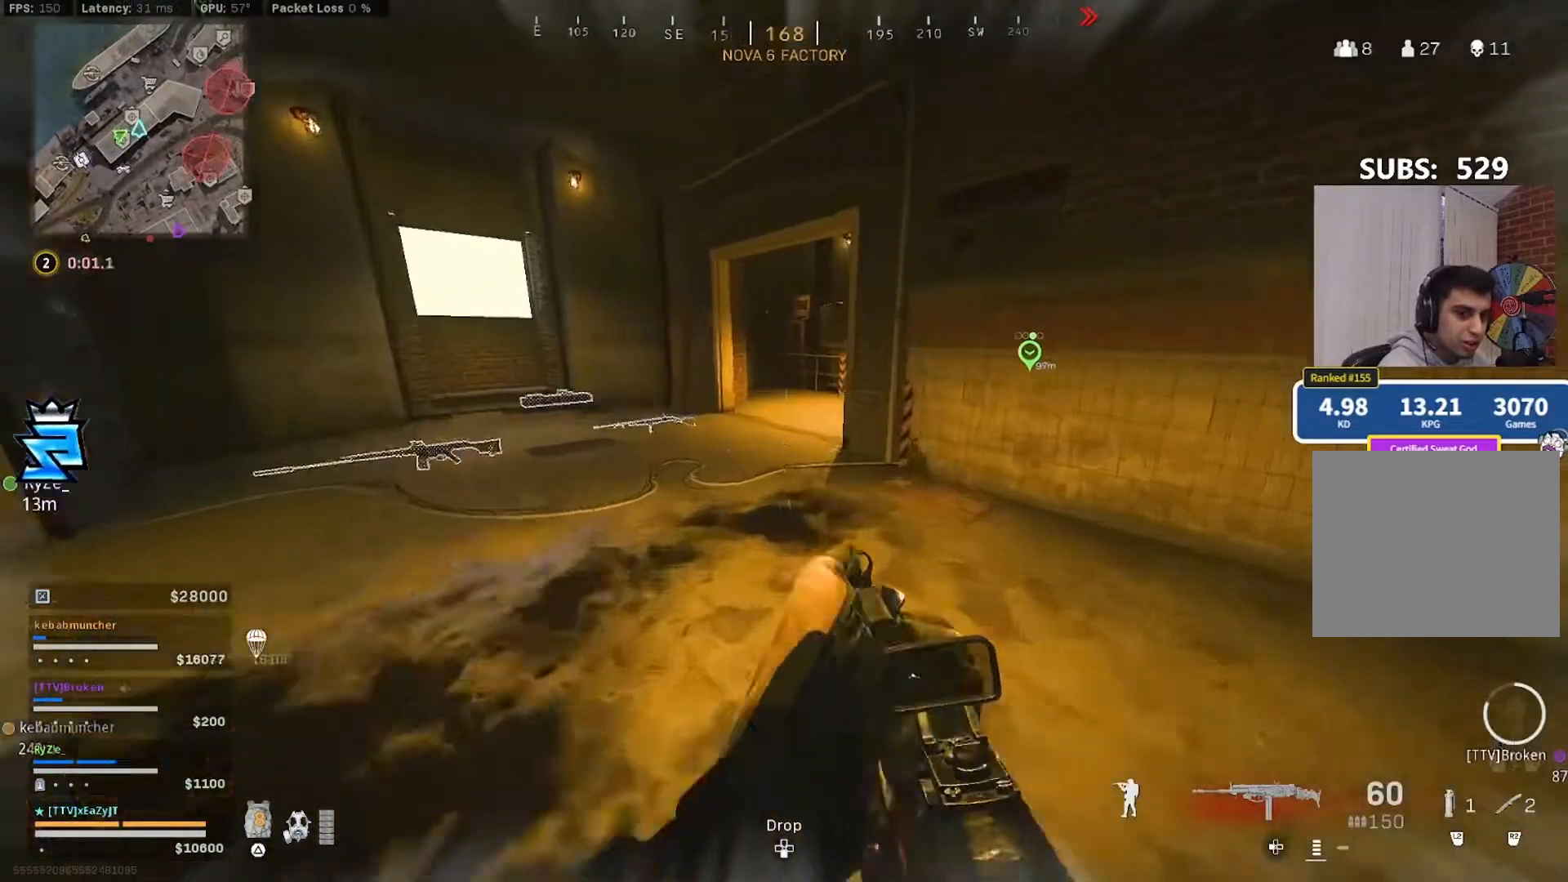
{"dt_ms": 500, "buttons": [], "left_stick": "up-left", "right_stick": "right", "events": [[50, "L3", "down"], [50, "right_stick", "up-right"], [150, "right_stick", "center"], [283, "L3", "up"], [283, "right_stick", "right"], [350, "CIRCLE", "down"], [450, "CIRCLE", "up"]]}
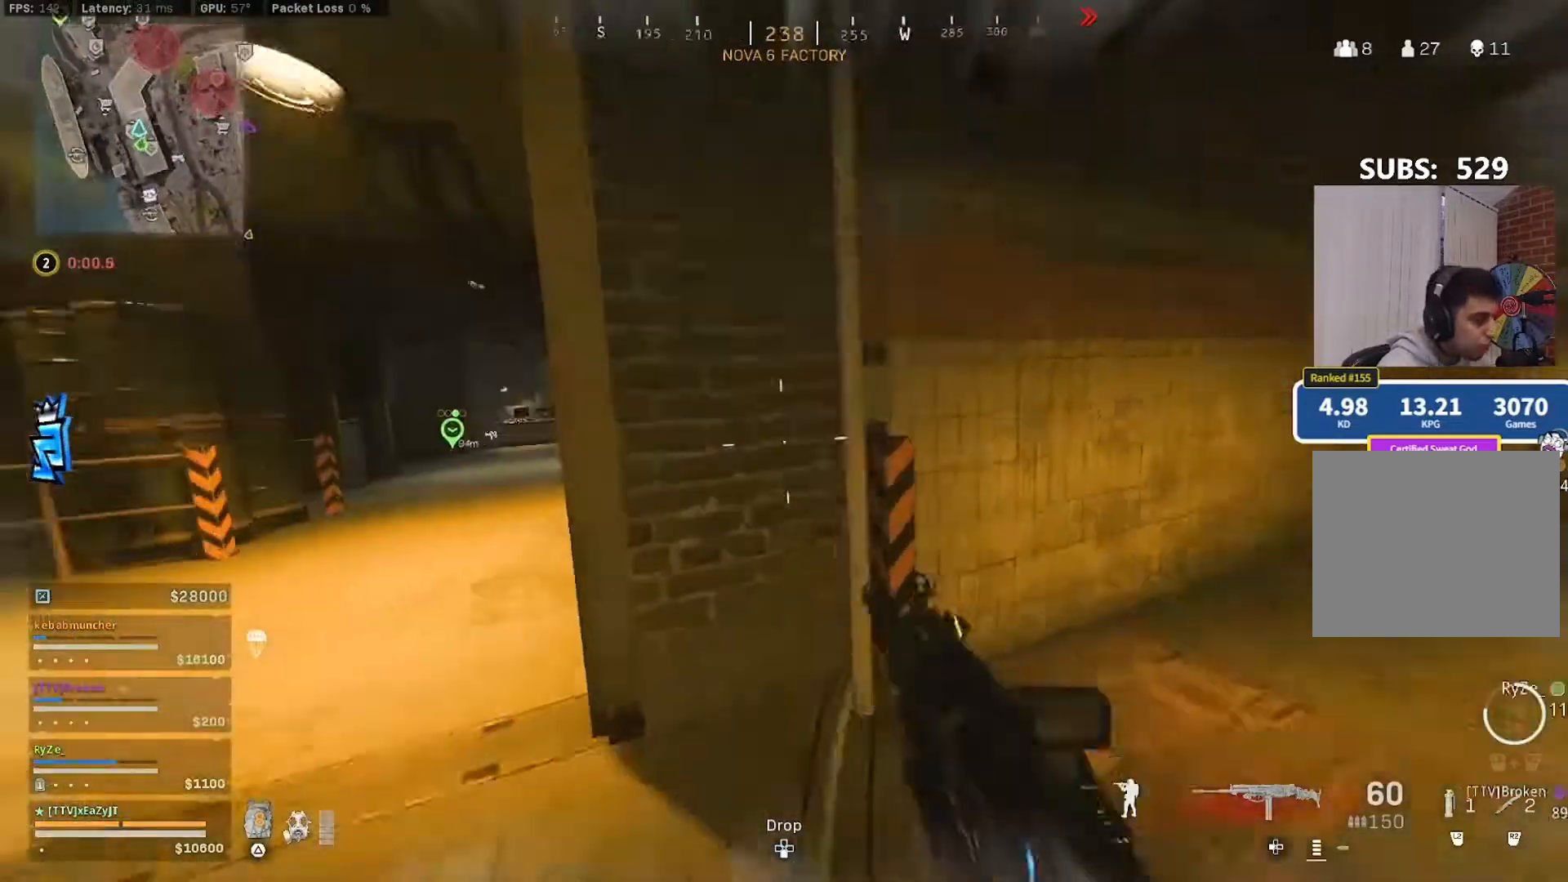
{"dt_ms": 500, "buttons": ["L3"], "left_stick": "up-left", "right_stick": "center", "events": [[83, "CIRCLE", "down"], [117, "right_stick", "center"], [183, "CIRCLE", "up"], [183, "R3", "down"], [283, "R3", "up"], [417, "L3", "down"]]}
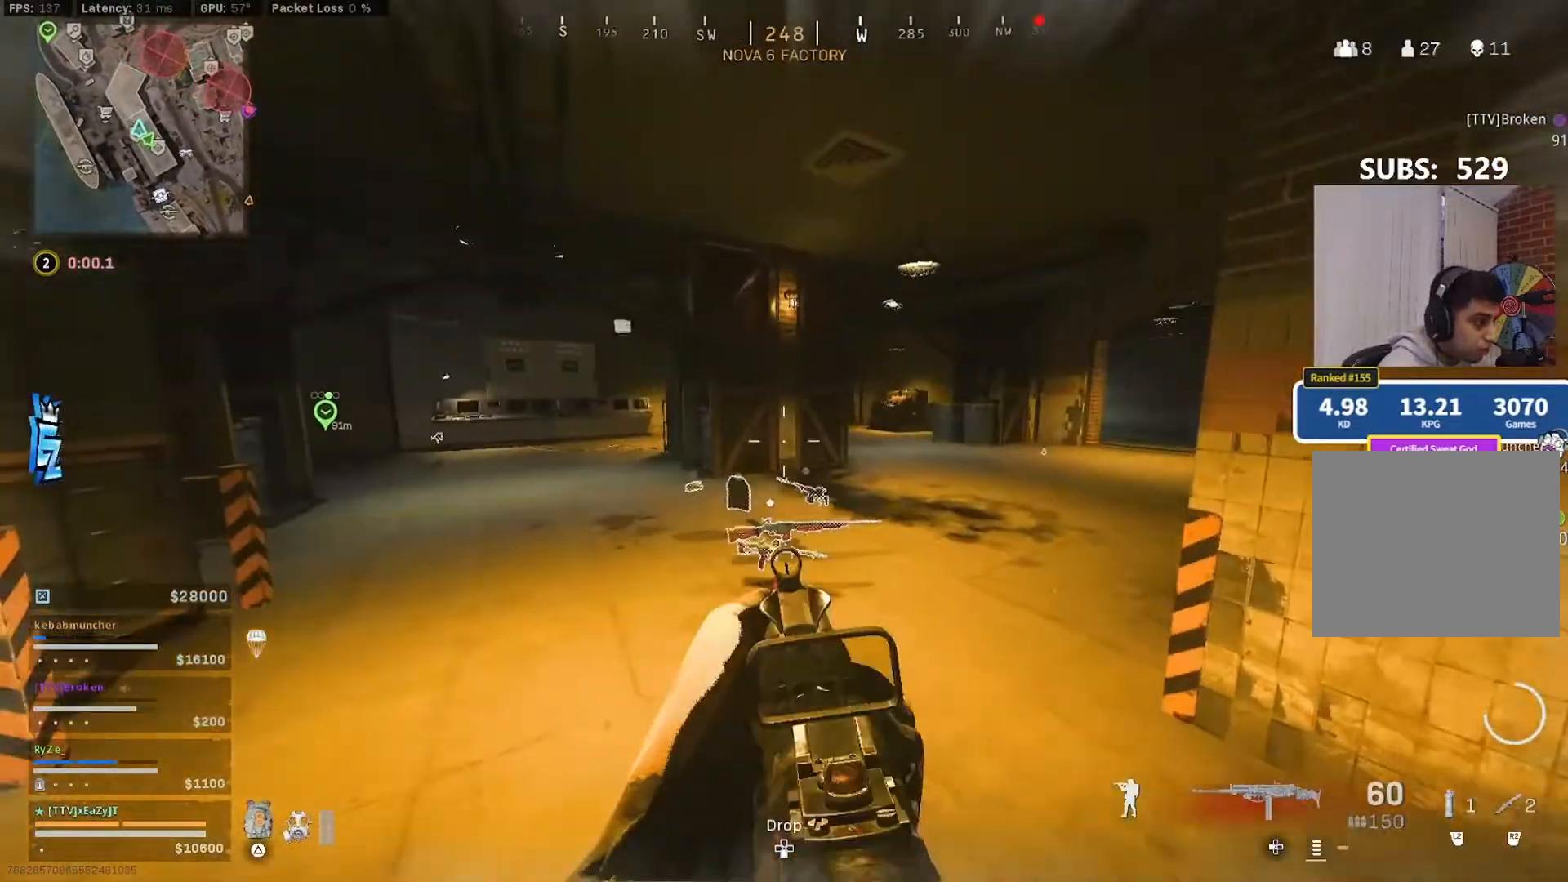
{"dt_ms": 500, "buttons": [], "left_stick": "up-left", "right_stick": "center", "events": [[50, "L3", "up"], [117, "L3", "down"], [217, "R3", "down"], [283, "L3", "up"], [317, "R3", "up"]]}
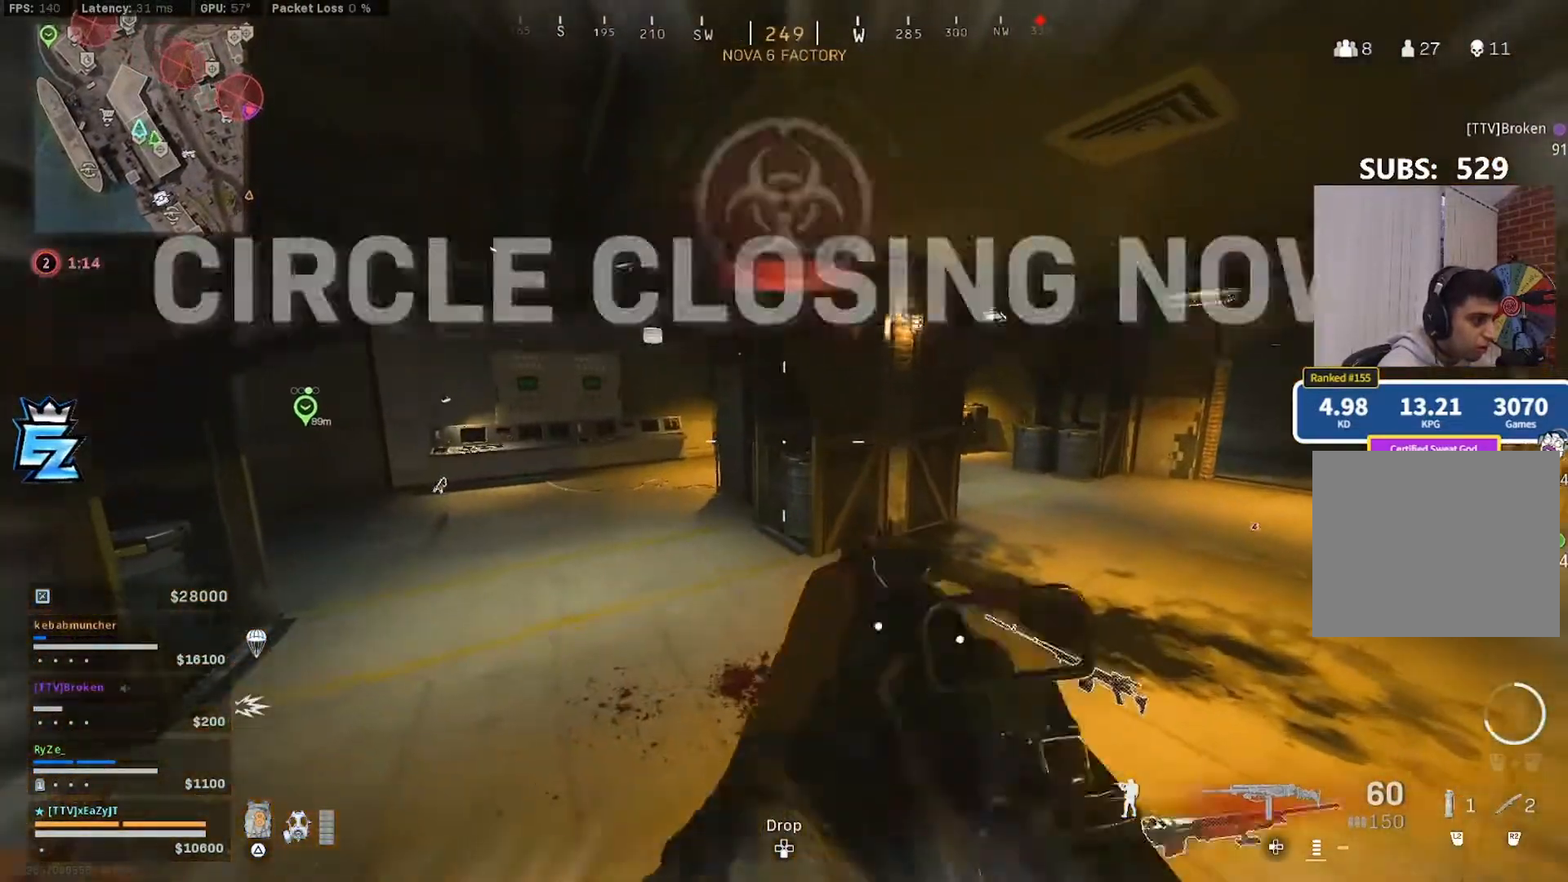
{"dt_ms": 500, "buttons": ["L3"], "left_stick": "up", "right_stick": "center", "events": [[83, "right_stick", "up"], [150, "right_stick", "center"], [250, "L3", "down"], [383, "L3", "up"], [450, "L3", "down"], [450, "left_stick", "up"]]}
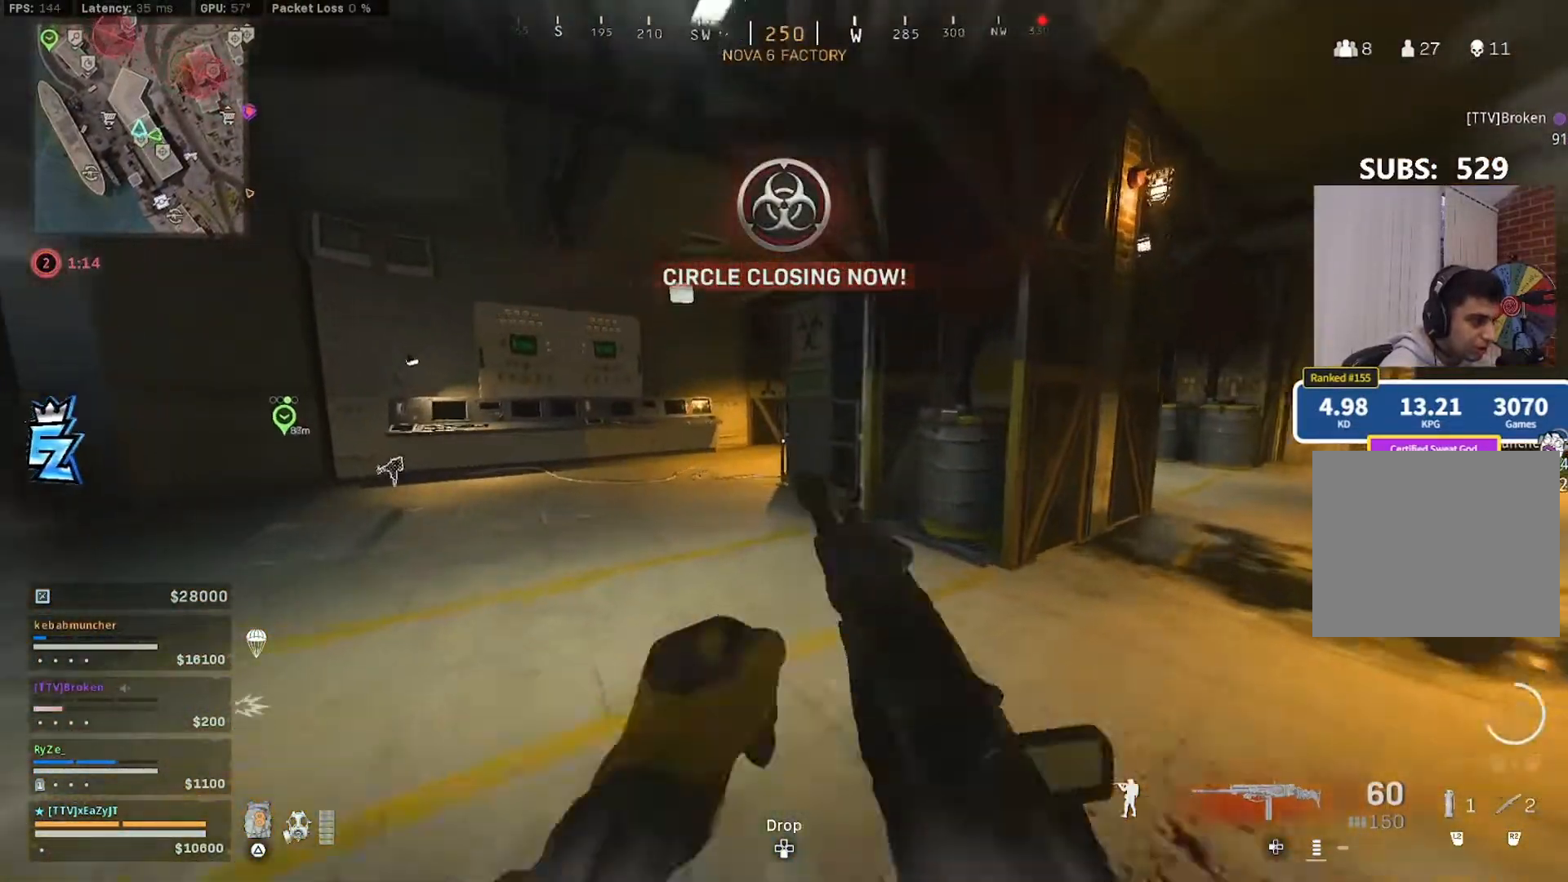
{"dt_ms": 500, "buttons": ["CIRCLE"], "left_stick": "up", "right_stick": "center", "events": [[250, "L3", "up"], [250, "right_stick", "right"], [283, "CIRCLE", "down"], [417, "CIRCLE", "up"], [483, "CIRCLE", "down"], [483, "right_stick", "center"]]}
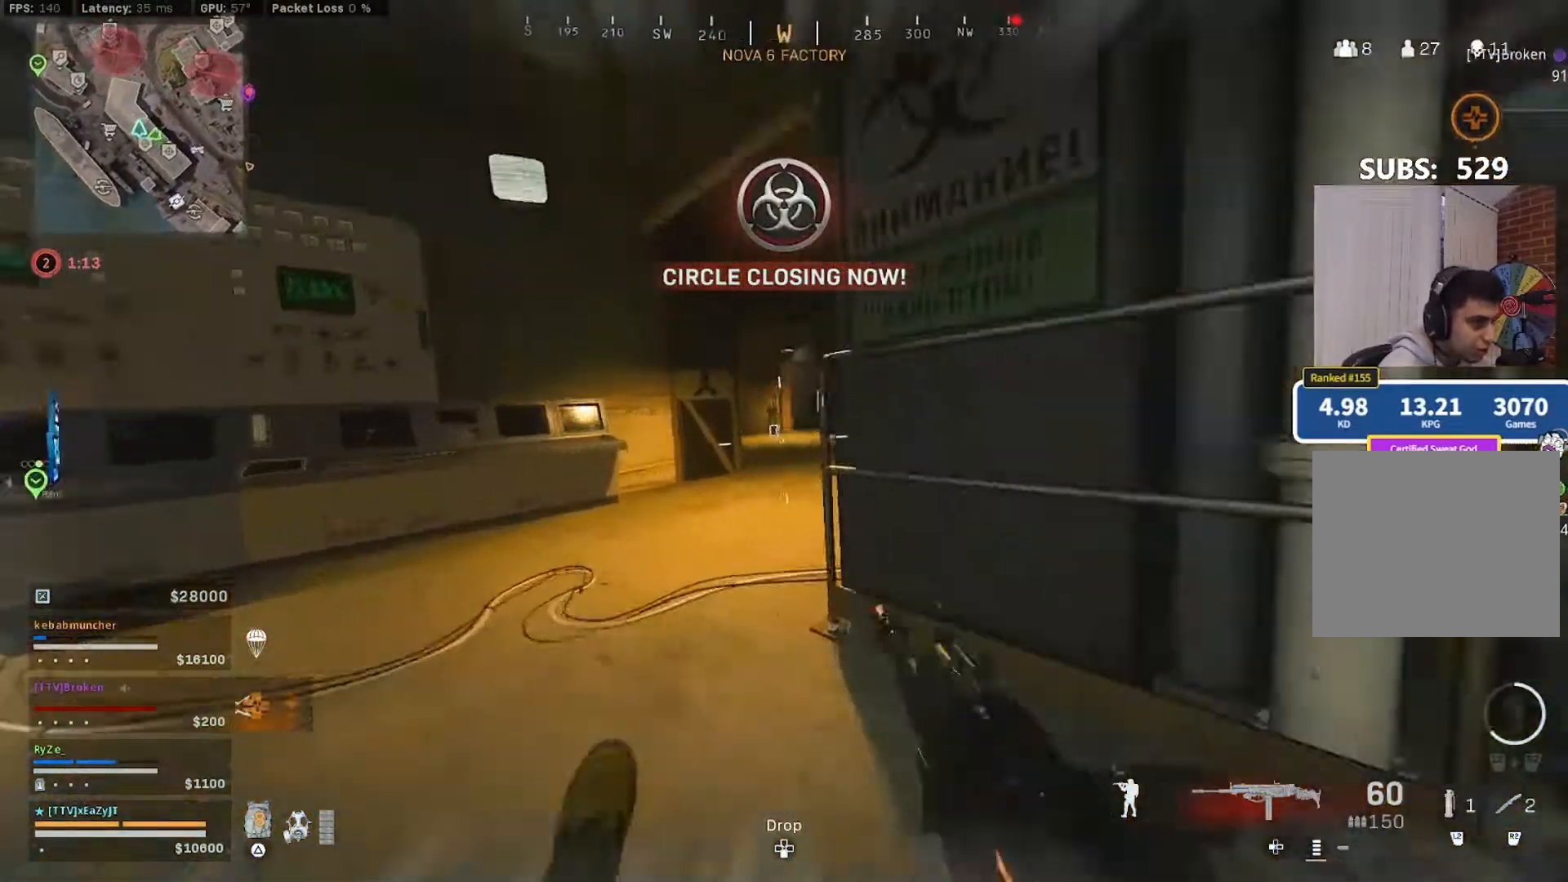
{"dt_ms": 500, "buttons": [], "left_stick": "up", "right_stick": "center", "events": [[83, "R3", "down"], [83, "left_stick", "up-right"], [117, "CIRCLE", "up"], [183, "L3", "down"], [217, "R3", "up"], [283, "right_stick", "right"], [317, "L3", "up"], [317, "left_stick", "up"], [350, "right_stick", "center"], [383, "L3", "down"], [483, "L3", "up"]]}
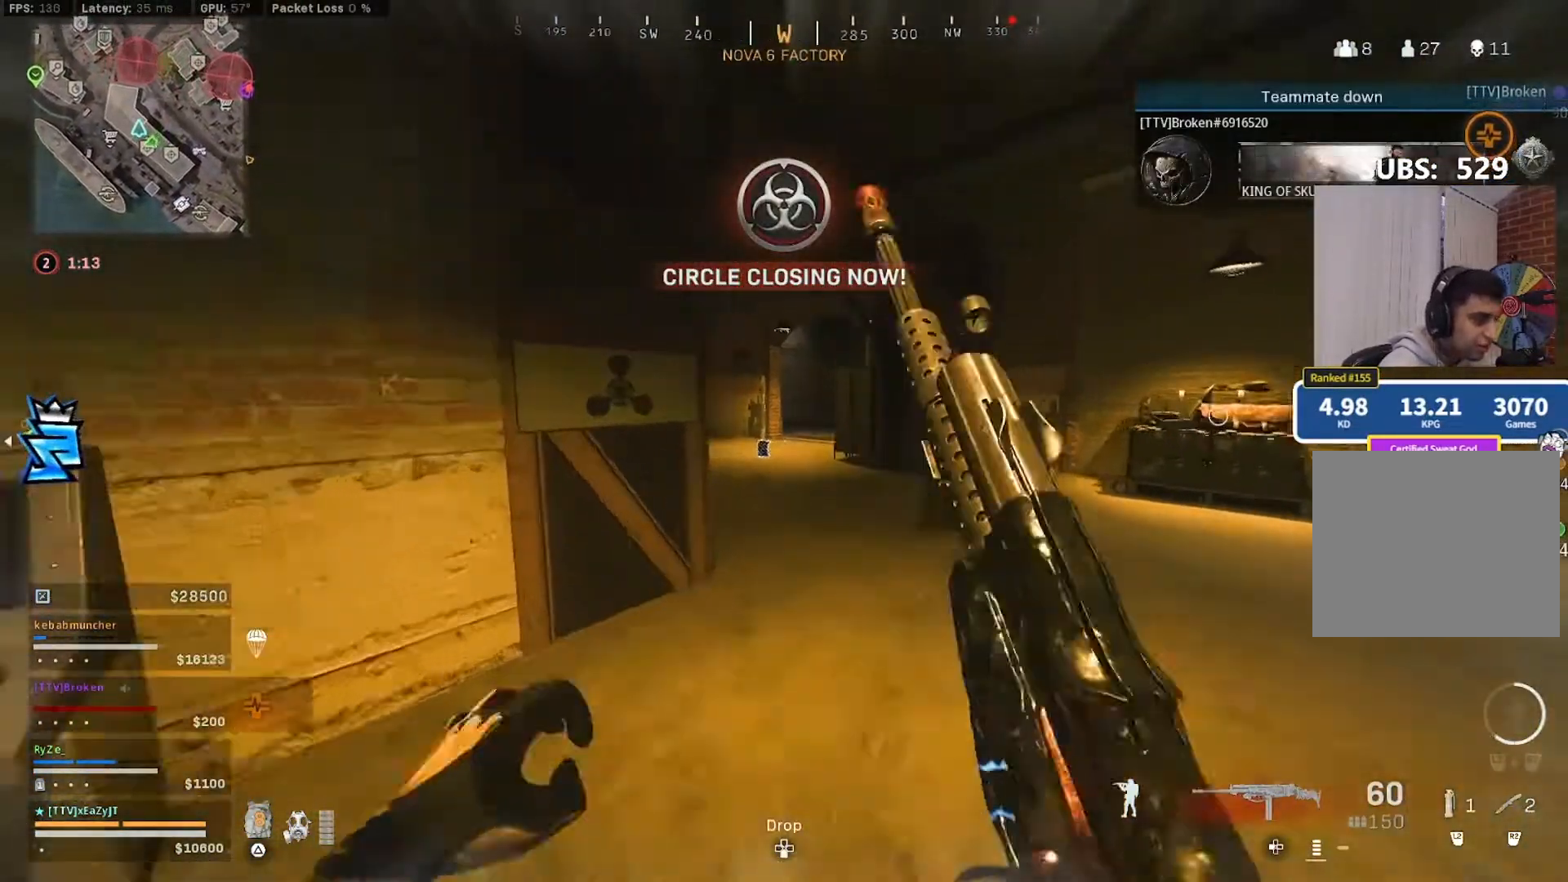
{"dt_ms": 500, "buttons": ["L3"], "left_stick": "up", "right_stick": "left", "events": [[50, "L3", "down"], [150, "L3", "up"], [150, "right_stick", "left"], [250, "L3", "down"], [283, "right_stick", "up-left"], [383, "right_stick", "left"]]}